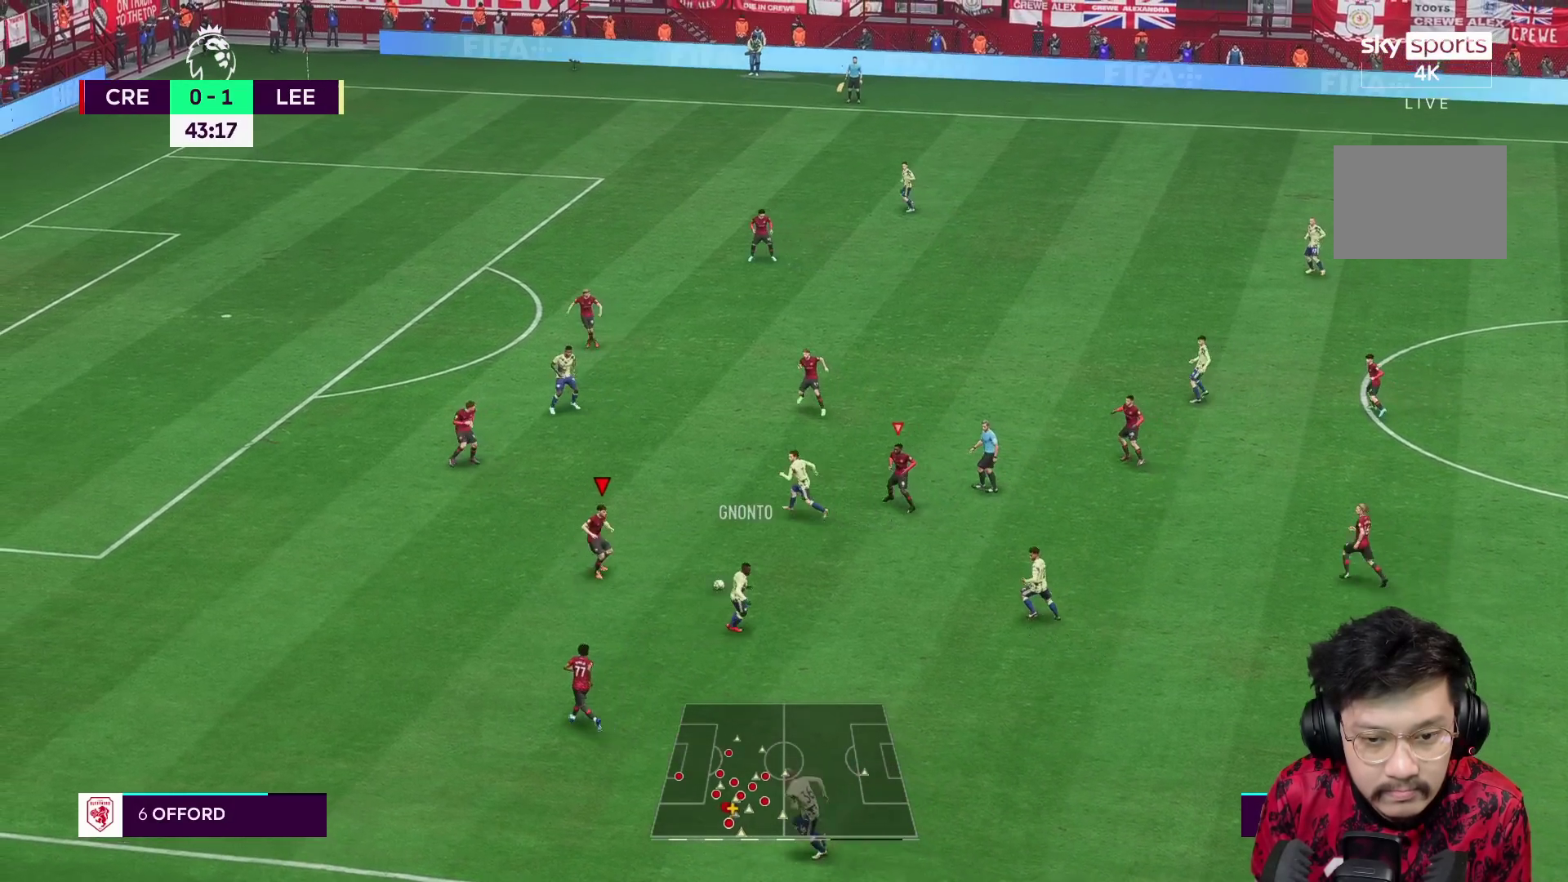
Gameplay with a controller (Xbox layout); each line is a JSON object with the inputs held at the frame after it. "events" lists button and stick changes between this image and that frame as [ms after this image, input, new state], when the widget could be followed in between. Not read: L3 R3.
{"buttons": ["R1"], "left_stick": "up", "right_stick": "center", "events": [[183, "R2", "down"], [217, "left_stick", "up"], [283, "L1", "down"], [350, "R1", "down"], [400, "R2", "up"], [417, "L1", "up"], [433, "L2", "up"]]}
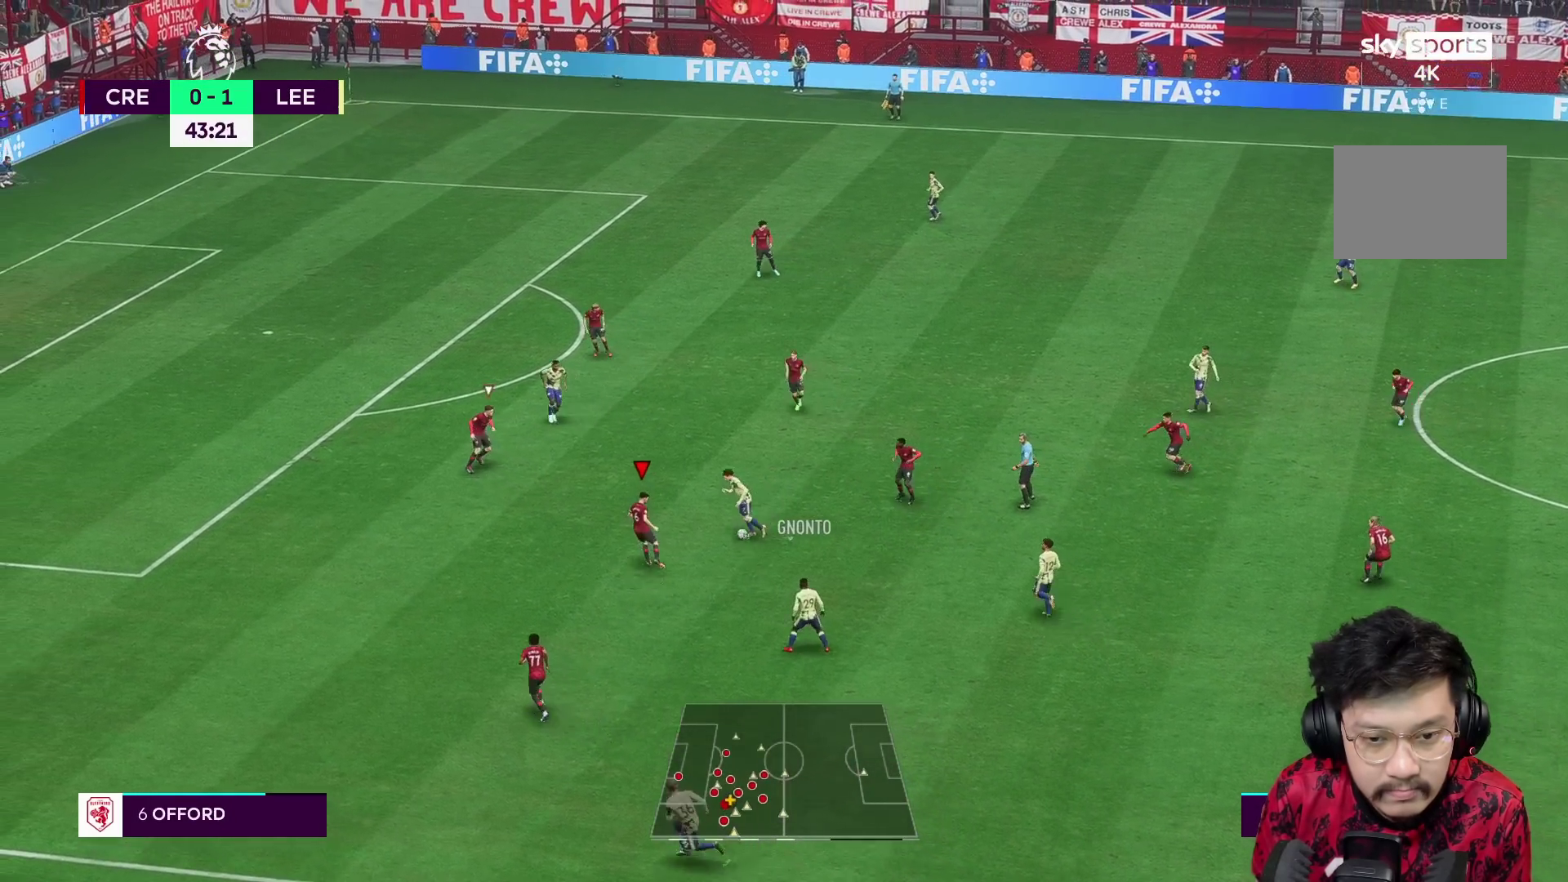
{"buttons": ["R1"], "left_stick": "up", "right_stick": "center", "events": [[350, "X", "down"], [467, "X", "up"]]}
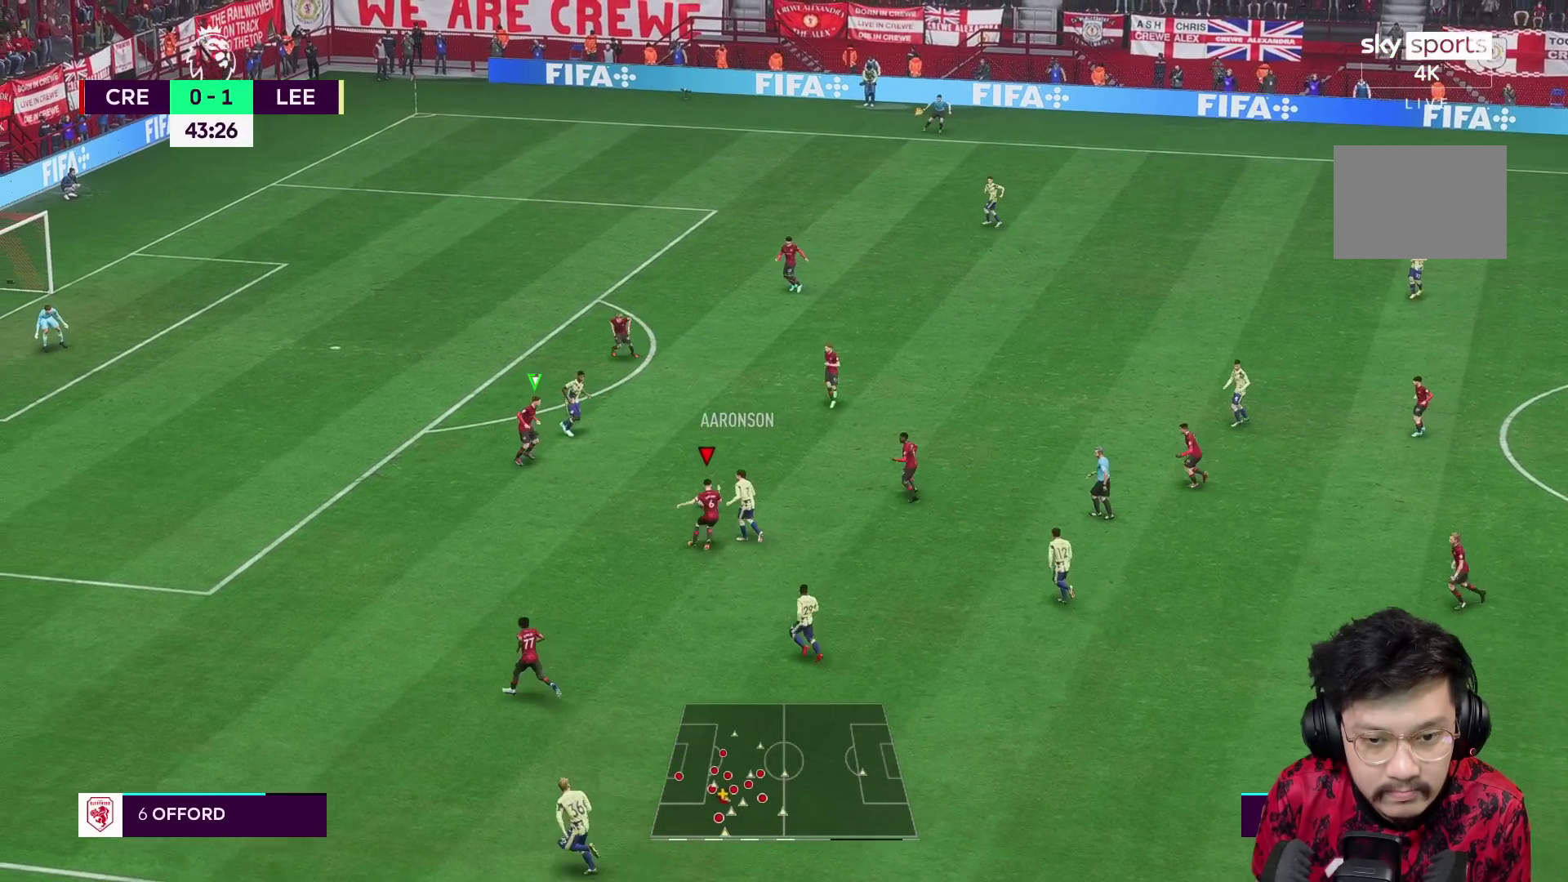
{"buttons": [], "left_stick": "right", "right_stick": "center", "events": [[17, "R2", "down"], [133, "L1", "down"], [200, "left_stick", "up-right"], [217, "R1", "up"], [250, "L1", "up"], [333, "R2", "up"], [383, "left_stick", "right"]]}
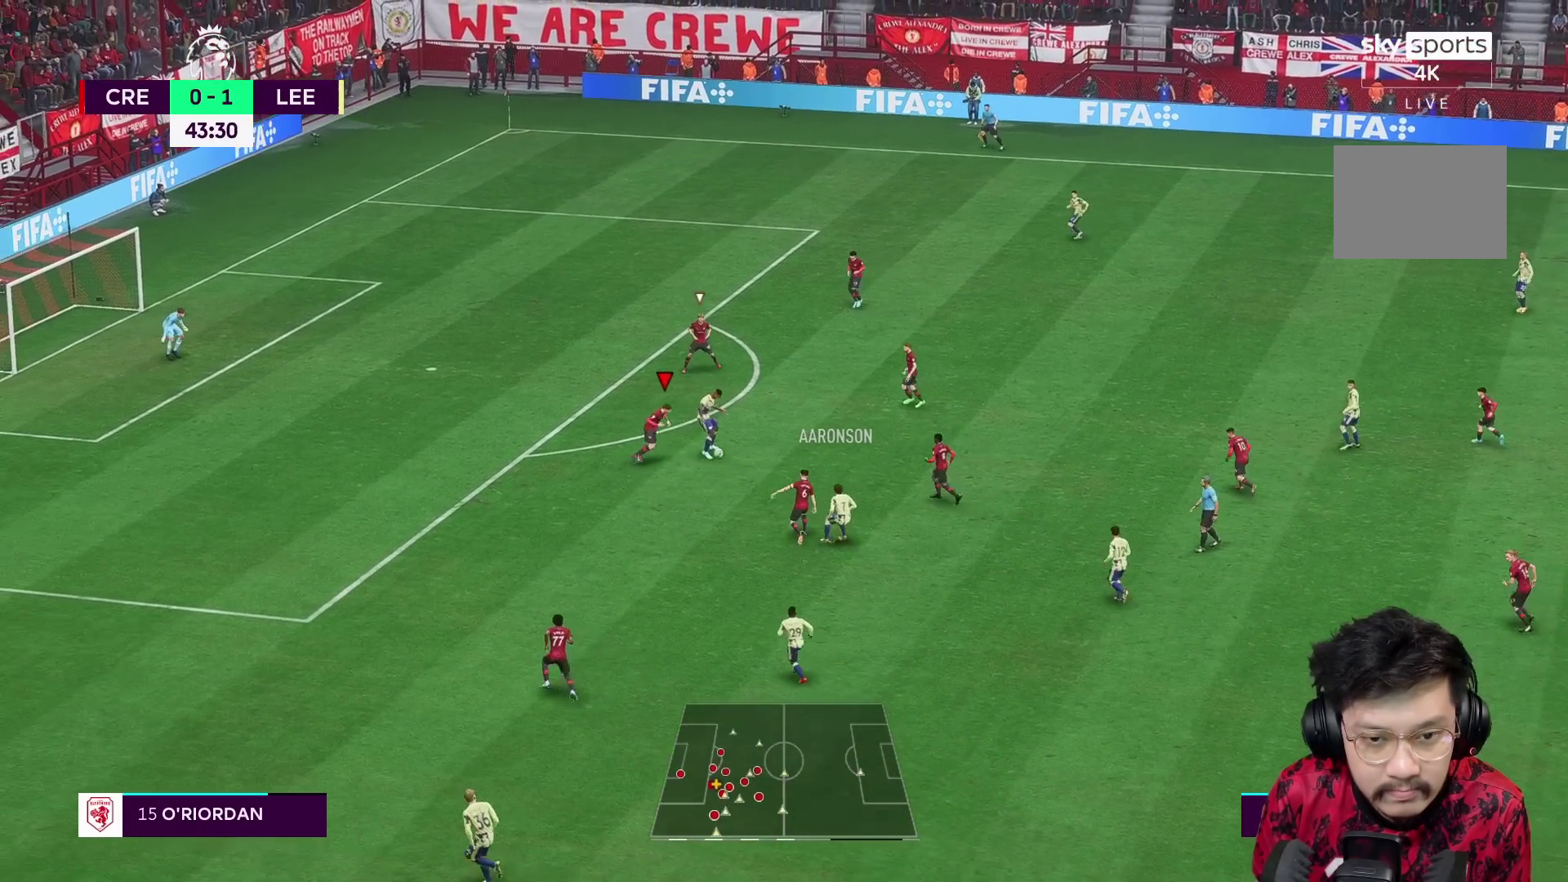
{"buttons": ["L2", "R2"], "left_stick": "up-right", "right_stick": "center", "events": [[50, "X", "down"], [117, "left_stick", "up-right"], [133, "L2", "down"], [150, "R2", "down"], [150, "X", "up"], [317, "L2", "up"], [383, "L2", "down"]]}
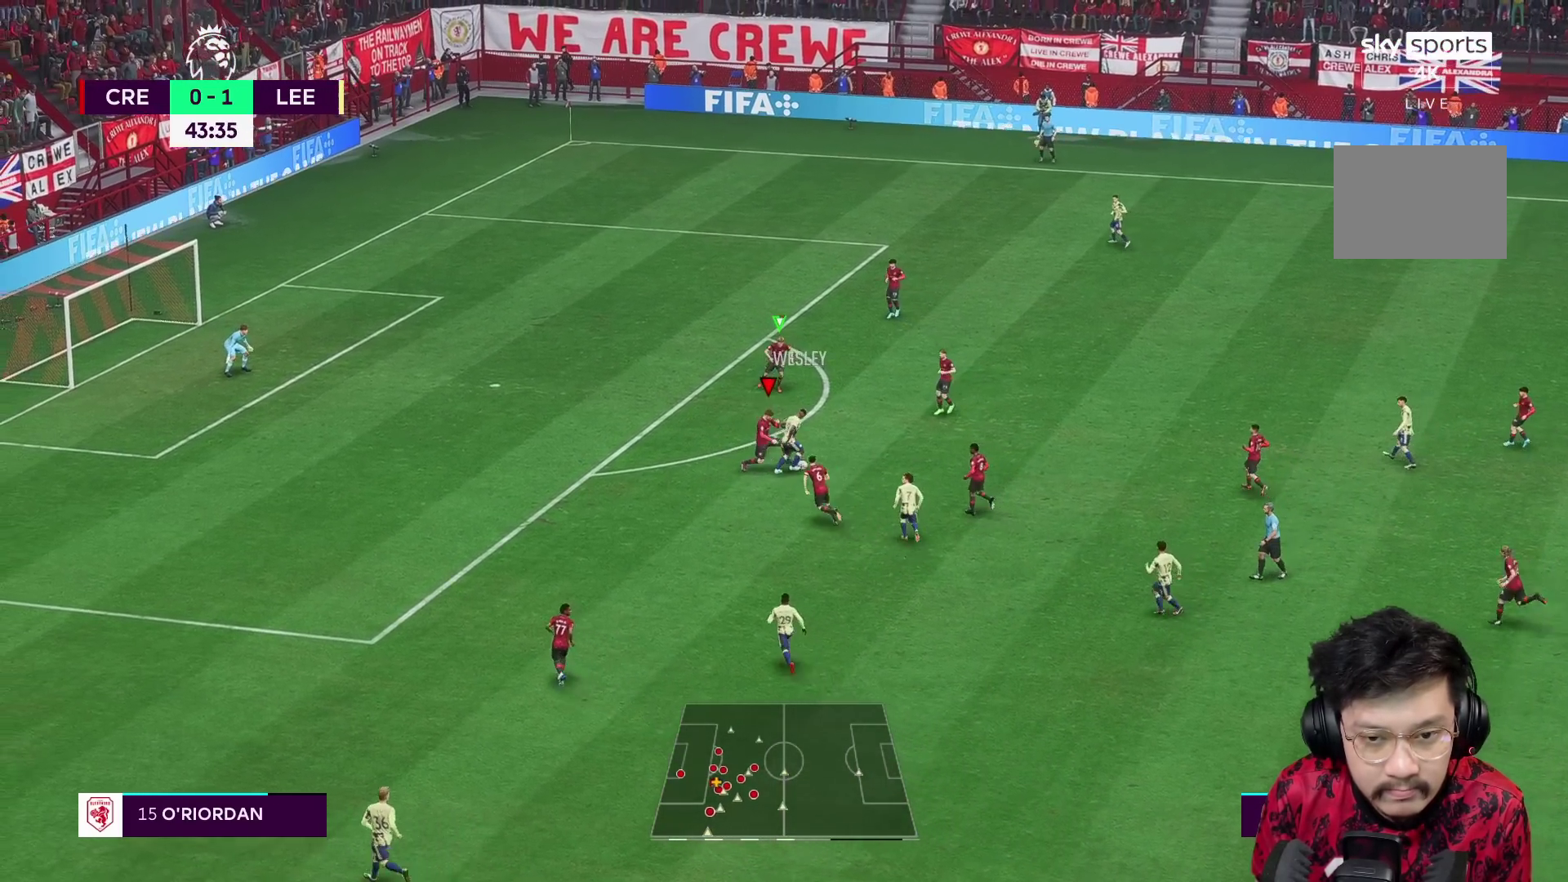
{"buttons": [], "left_stick": "up-right", "right_stick": "center"}
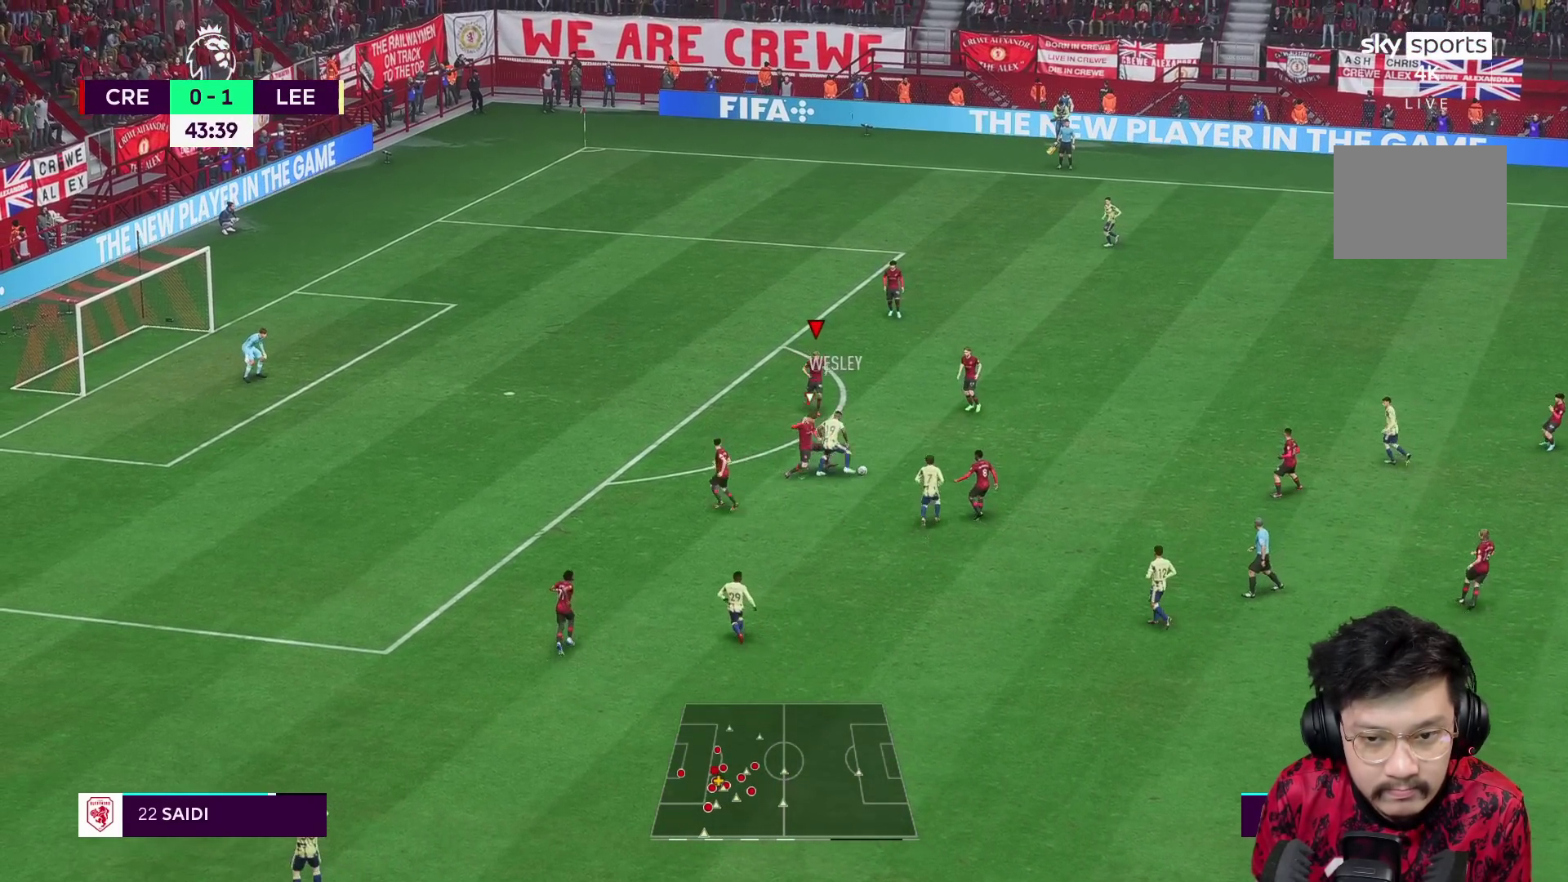
{"buttons": ["R2"], "left_stick": "up-right", "right_stick": "center", "events": [[467, "R2", "down"]]}
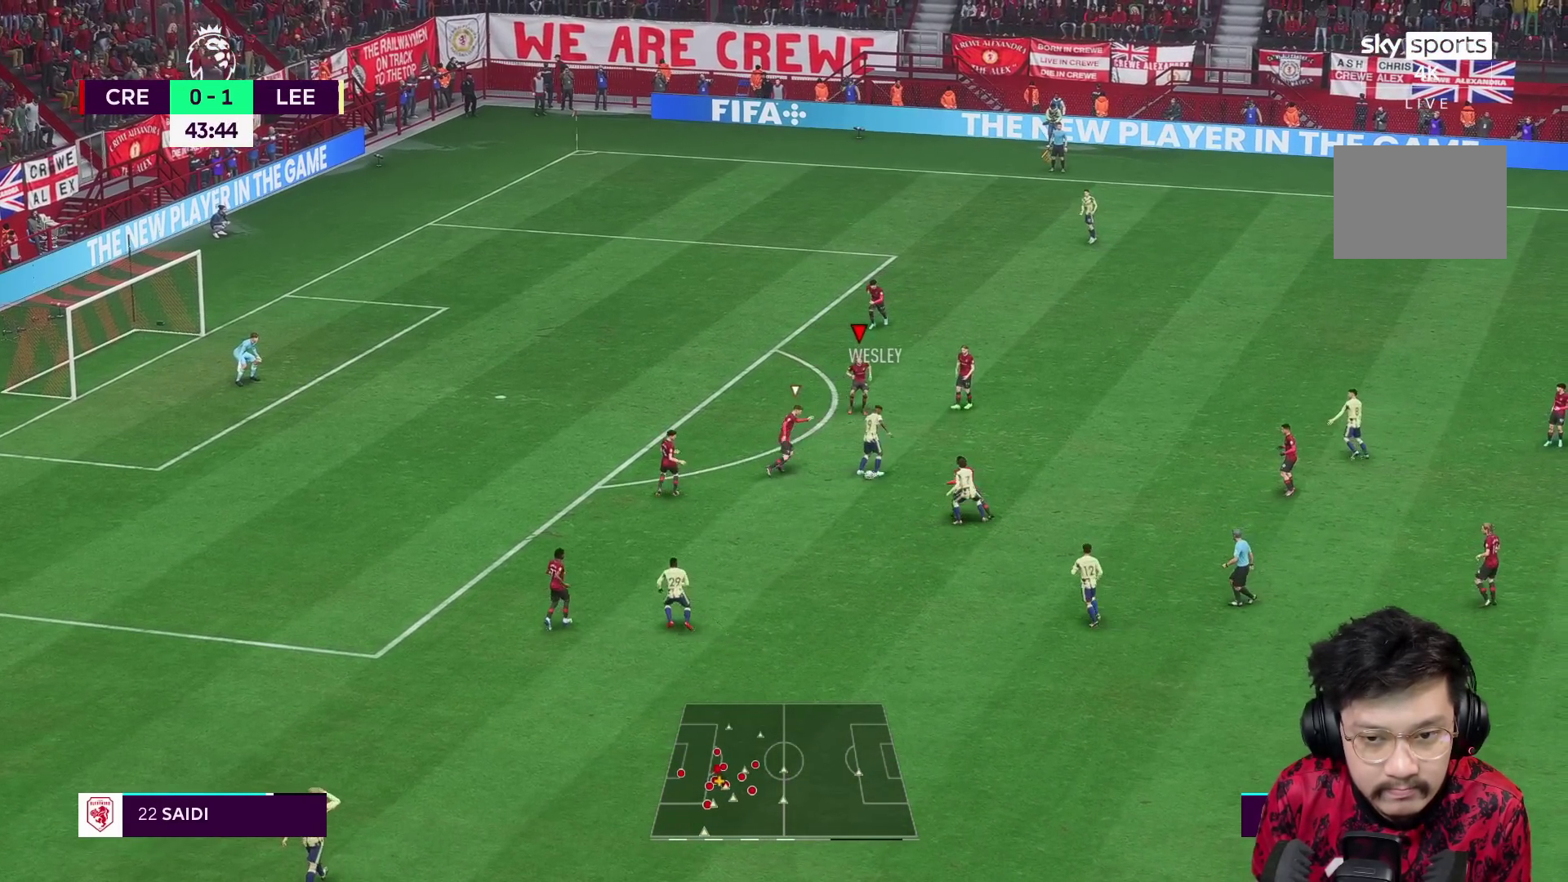
{"buttons": ["L2", "R2"], "left_stick": "down", "right_stick": "center", "events": [[100, "R2", "up"], [100, "left_stick", "down-right"], [183, "R2", "down"], [233, "L1", "down"], [283, "left_stick", "down"], [367, "L1", "up"], [433, "L2", "down"]]}
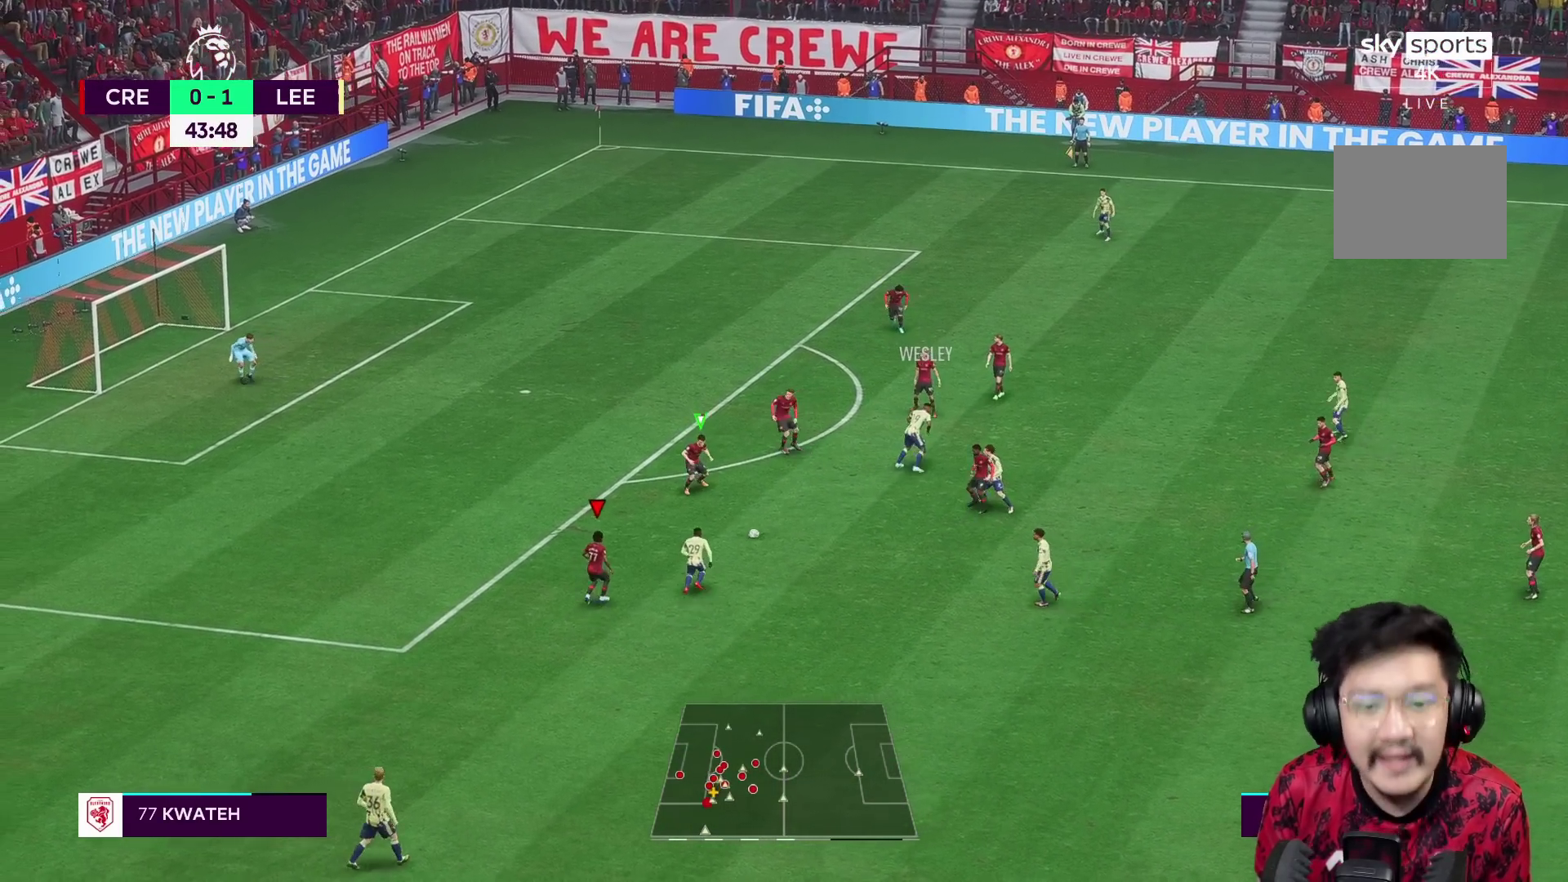
{"buttons": ["R1"], "left_stick": "down-left", "right_stick": "center", "events": [[183, "R2", "up"], [200, "left_stick", "down-left"], [233, "L1", "down"], [250, "R1", "down"], [300, "L2", "up"], [333, "L1", "up"]]}
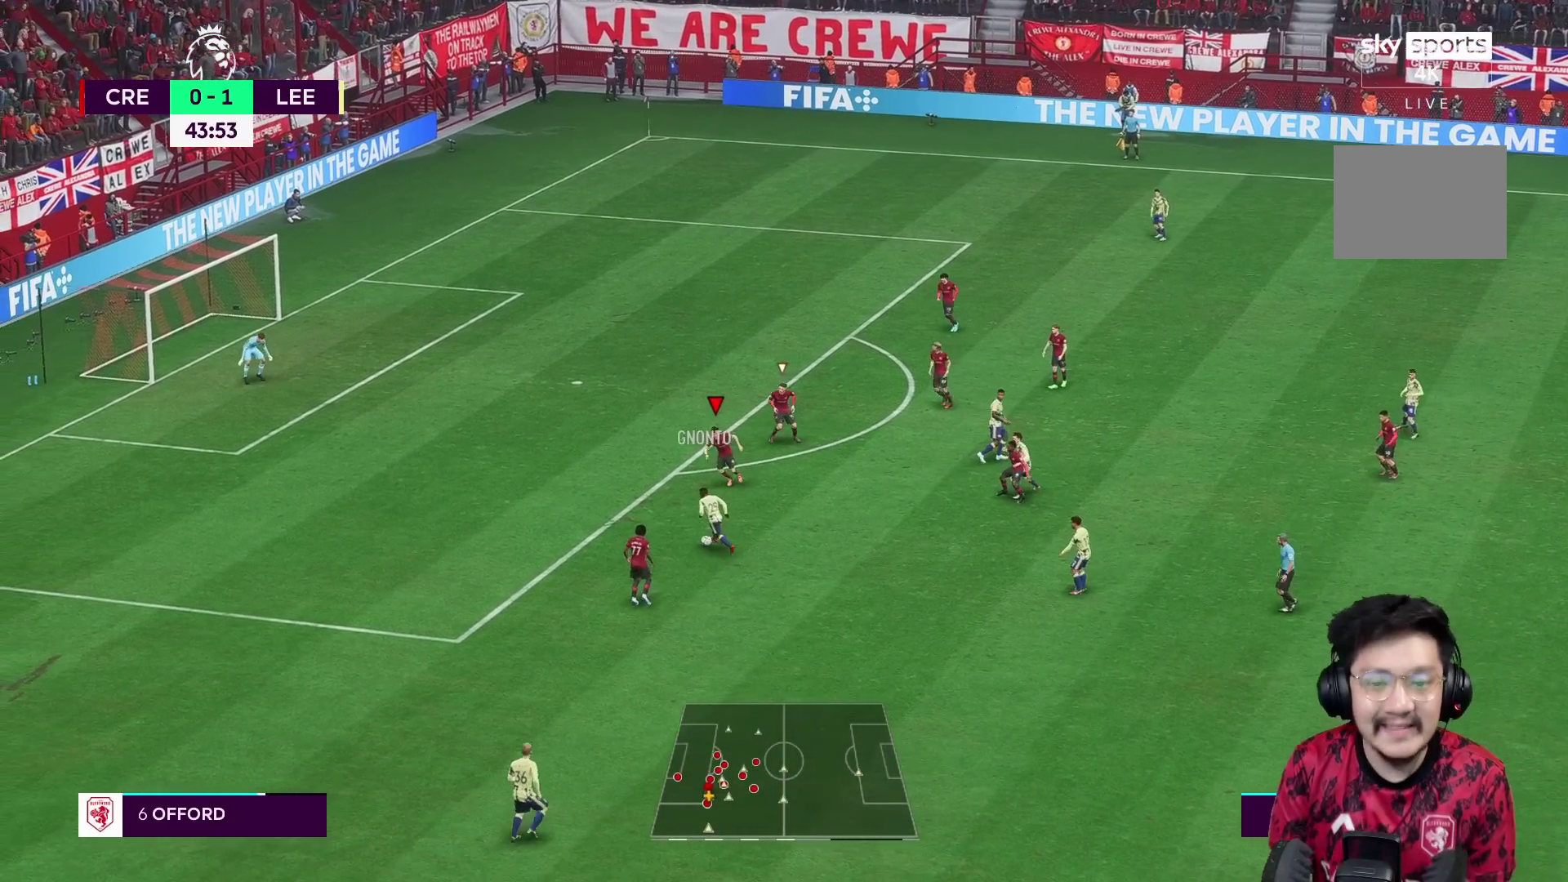
{"buttons": ["R1"], "left_stick": "down-left", "right_stick": "center", "events": []}
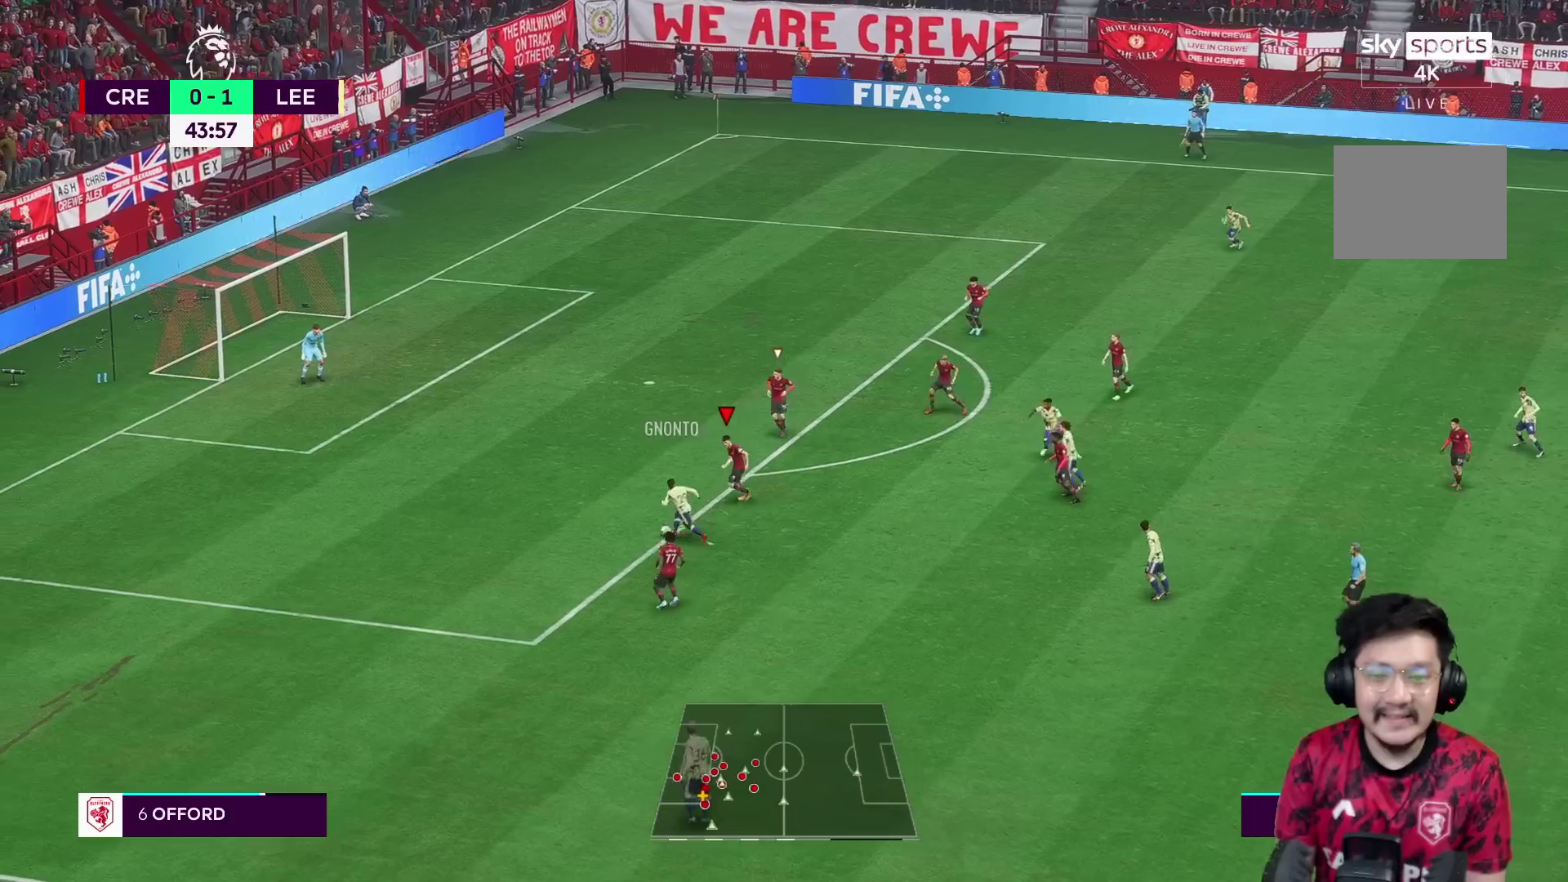
{"buttons": ["R1"], "left_stick": "left", "right_stick": "center", "events": [[183, "left_stick", "left"]]}
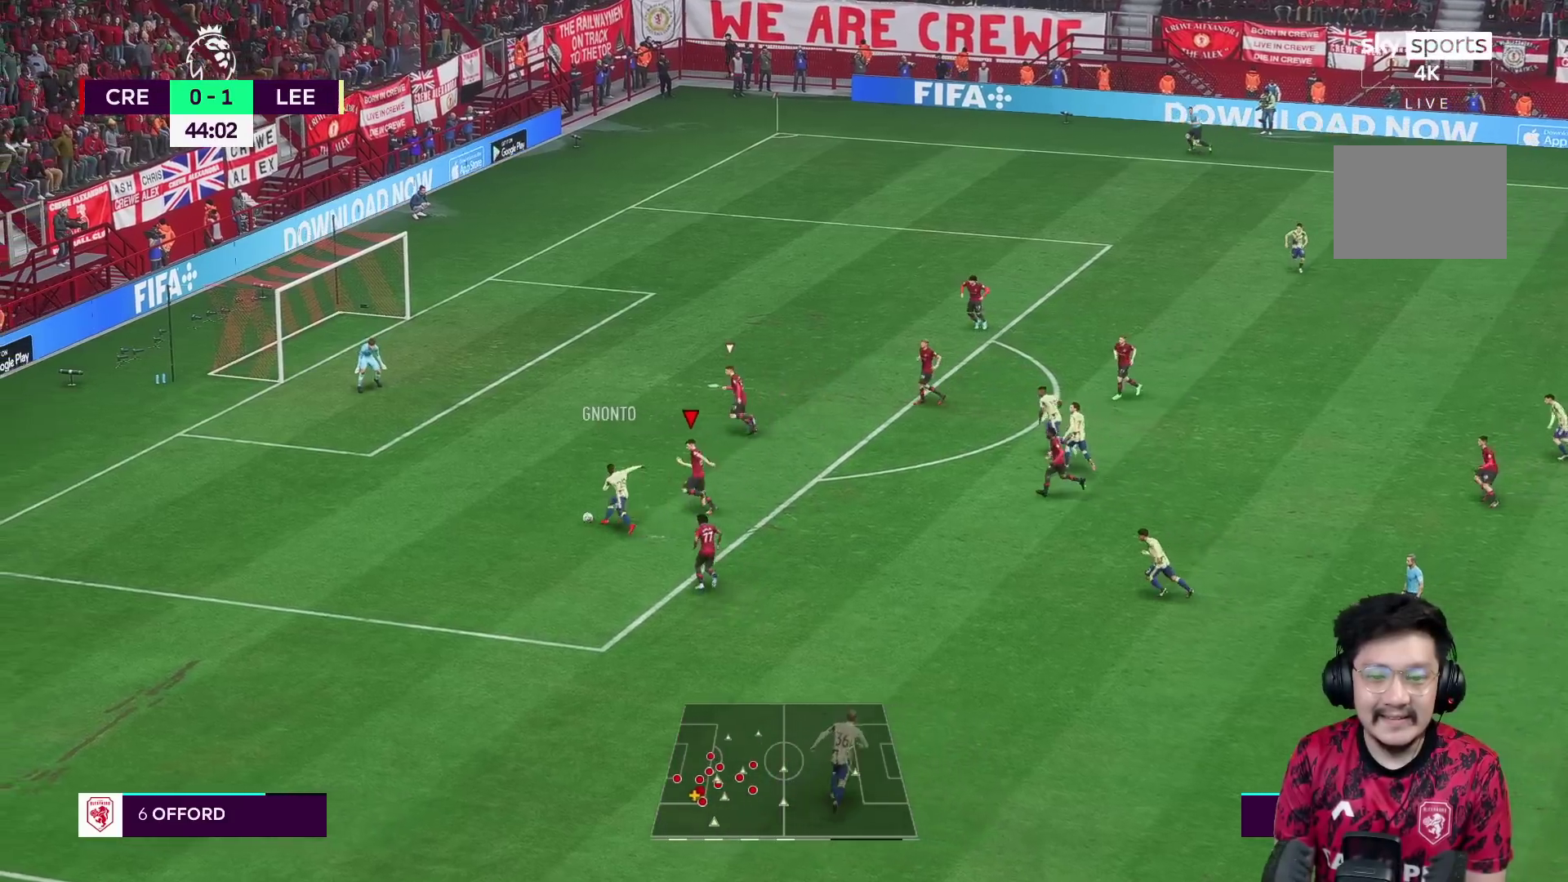
{"buttons": ["Y"], "left_stick": "left", "right_stick": "center", "events": [[217, "Y", "down"], [417, "R1", "up"]]}
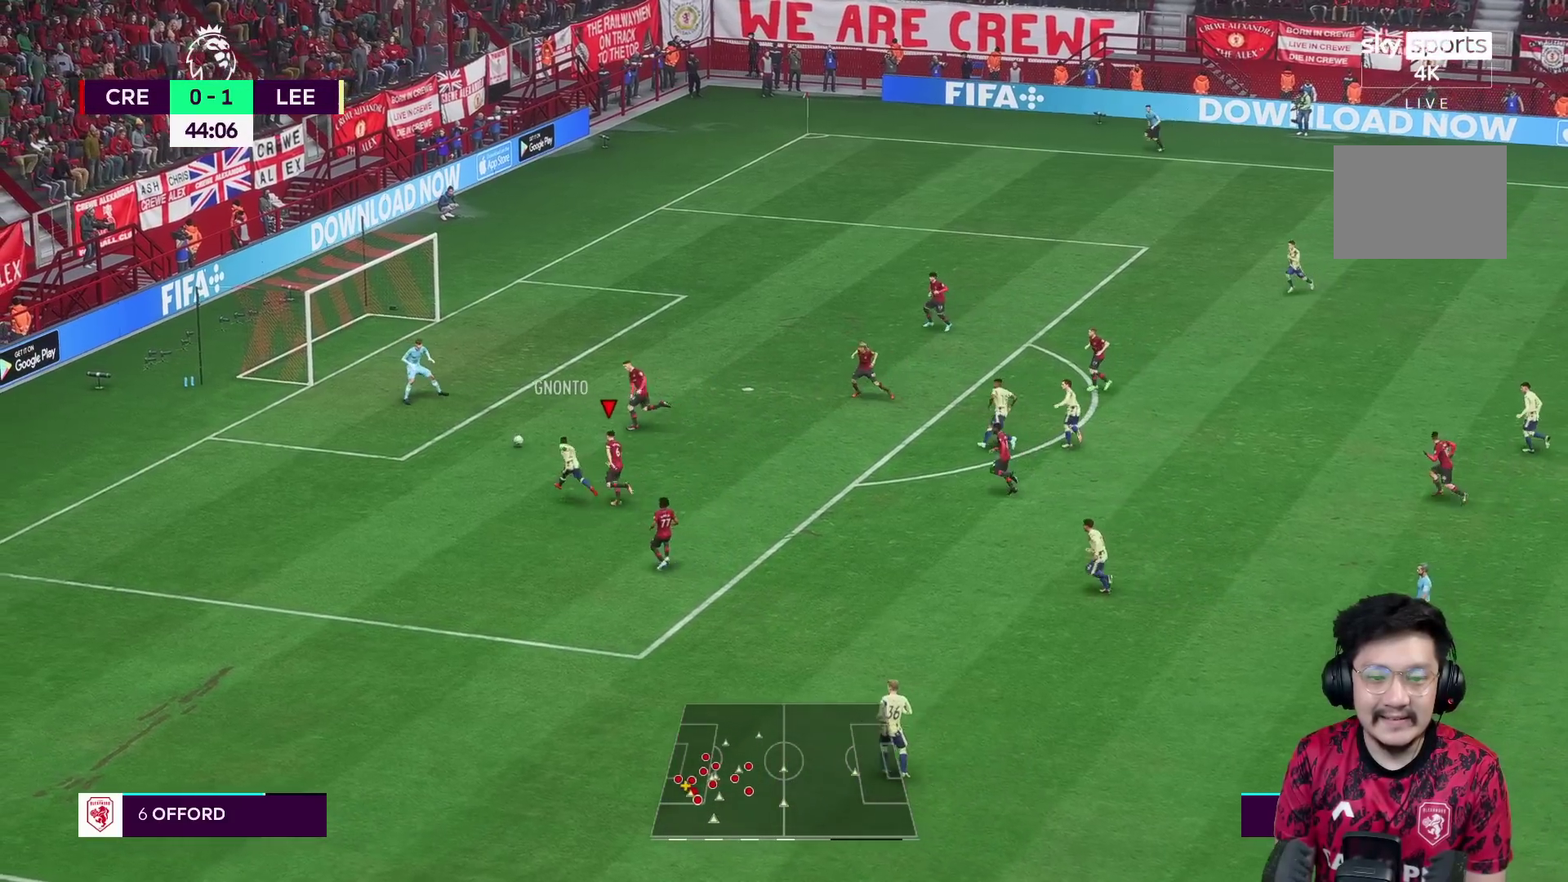
{"buttons": ["Y", "L1"], "left_stick": "right", "right_stick": "center", "events": [[33, "left_stick", "up-left"], [150, "left_stick", "center"], [200, "left_stick", "right"], [267, "L1", "down"]]}
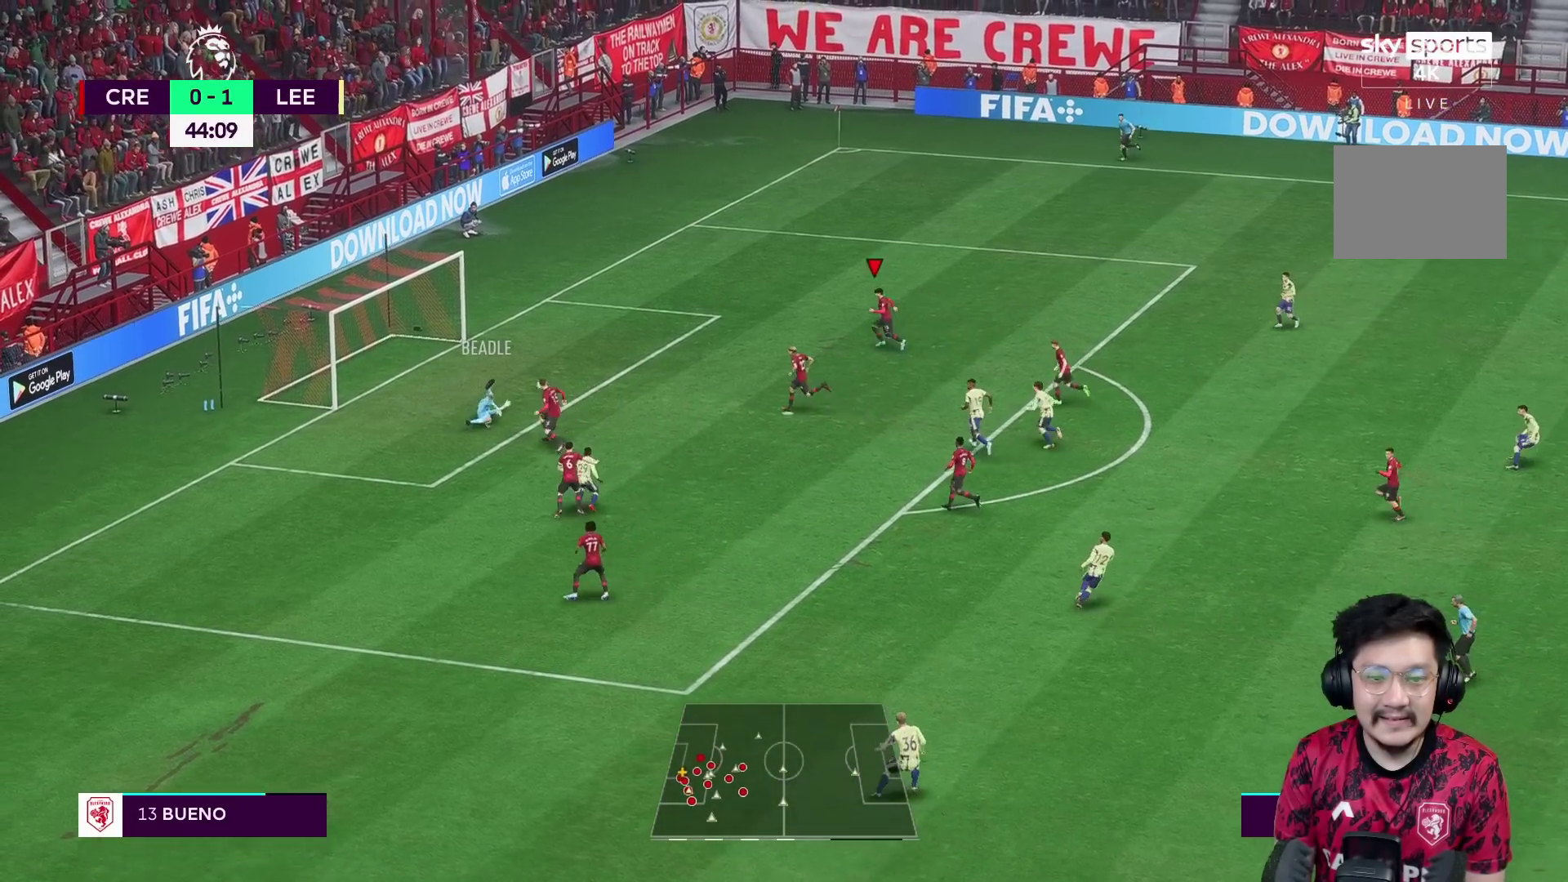
{"buttons": [], "left_stick": "up-right", "right_stick": "center", "events": [[267, "L1", "up"], [300, "left_stick", "up"], [367, "Y", "up"], [500, "left_stick", "up-right"]]}
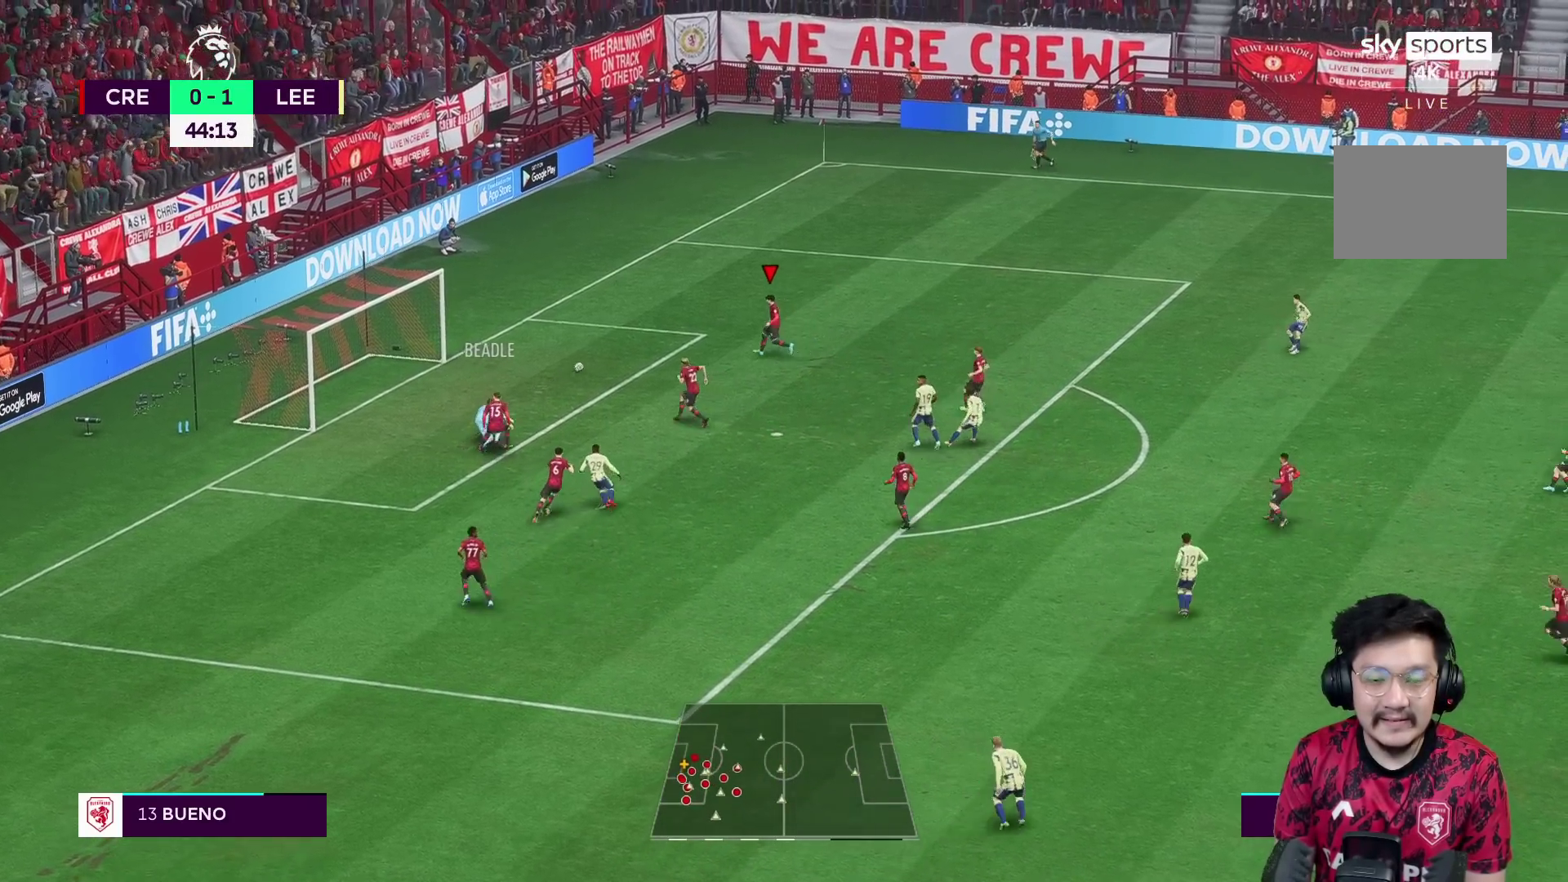
{"buttons": [], "left_stick": "up-right", "right_stick": "center", "events": []}
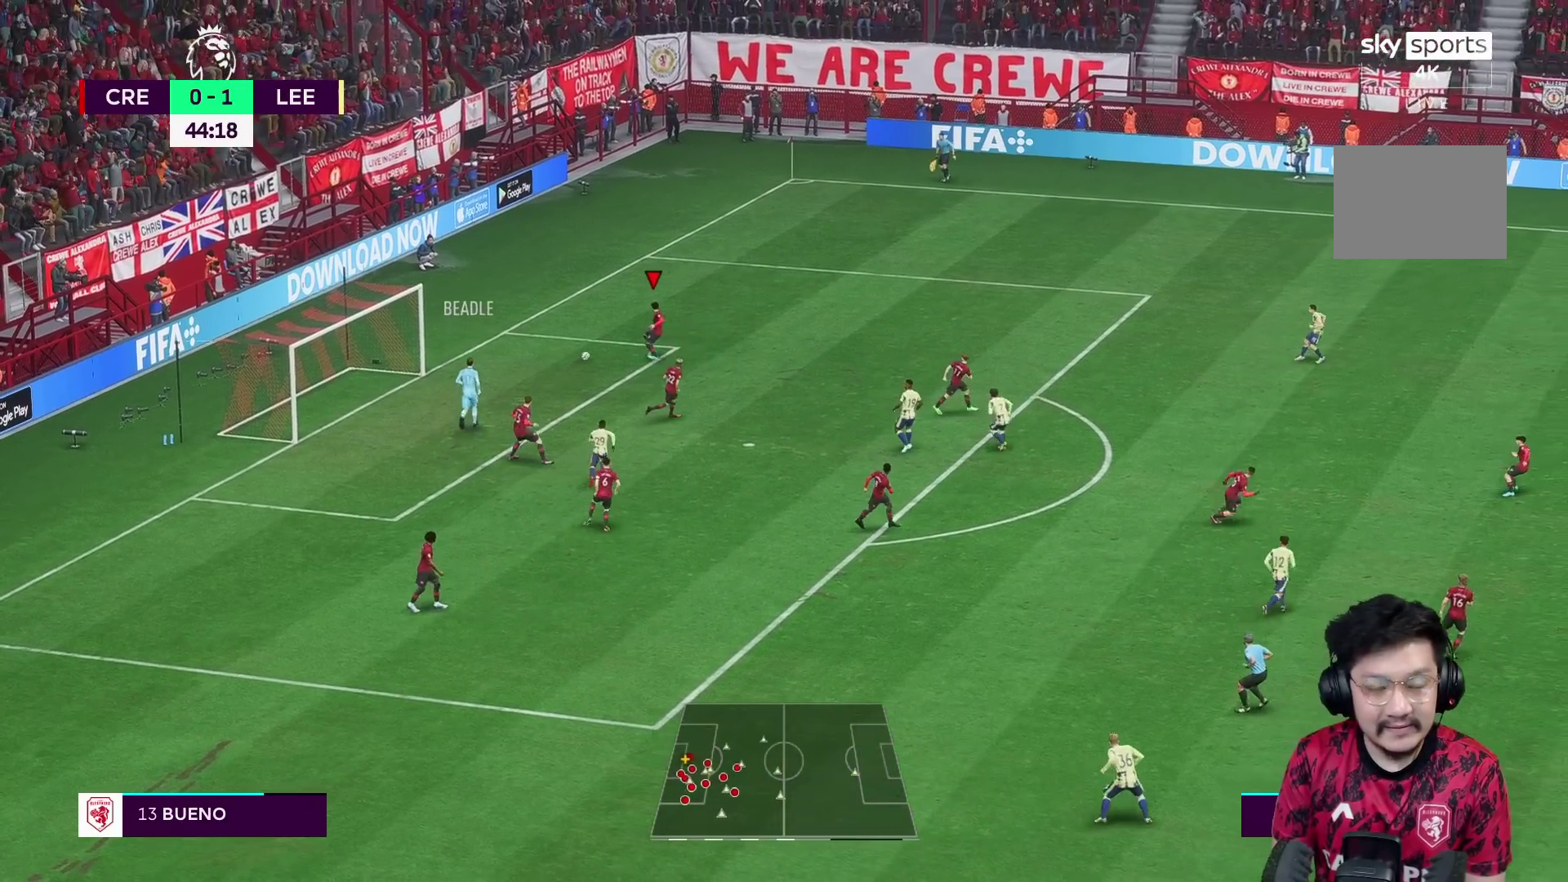
{"buttons": [], "left_stick": "up-right", "right_stick": "center", "events": []}
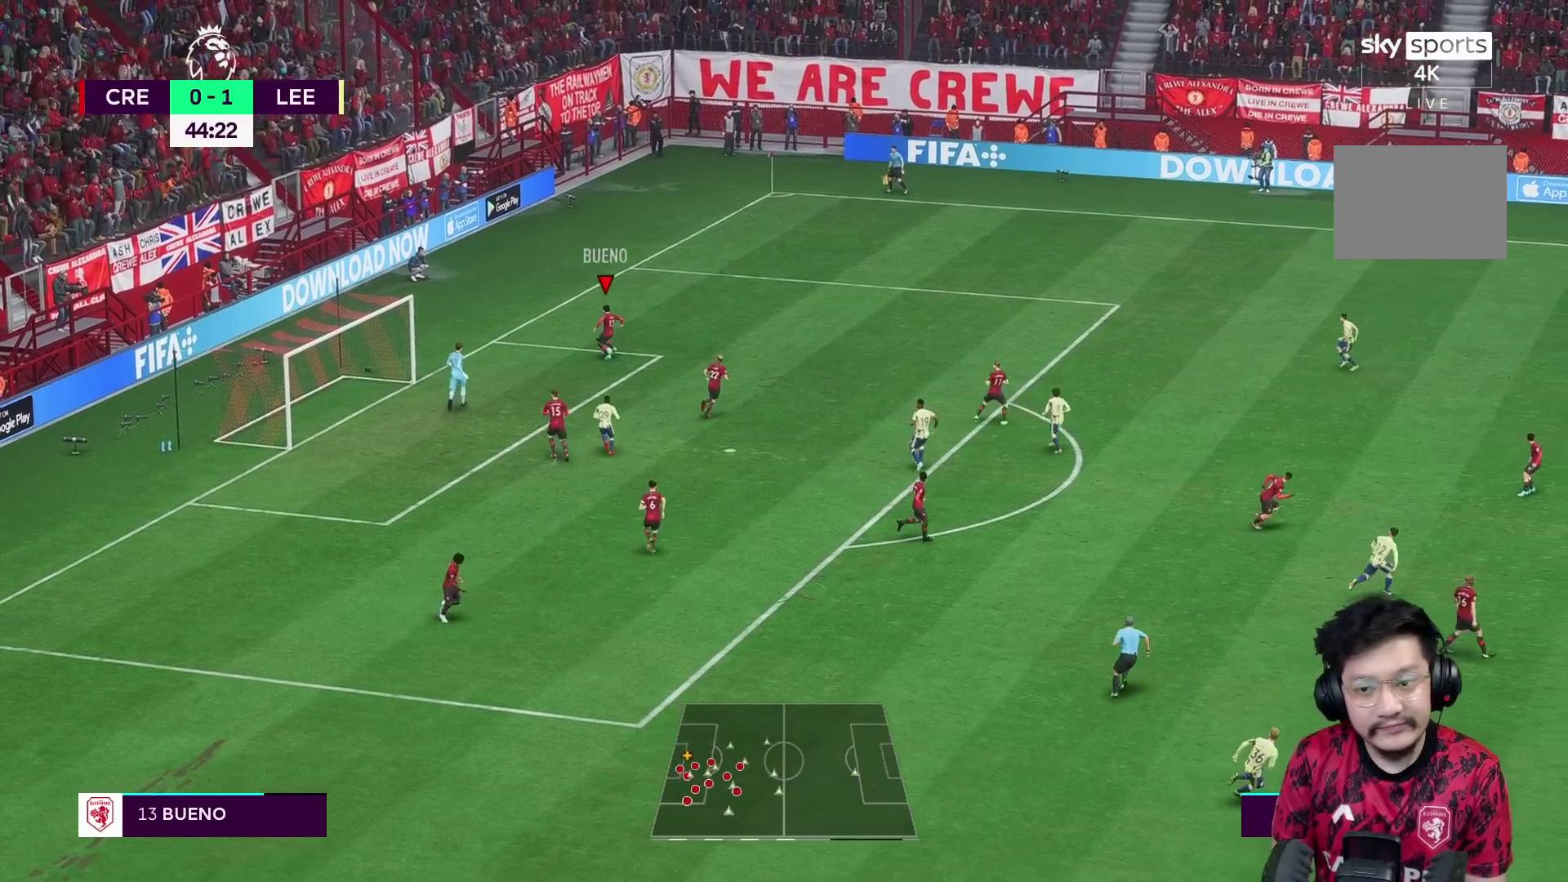
{"buttons": ["R1"], "left_stick": "up-right", "right_stick": "center", "events": [[100, "R1", "down"]]}
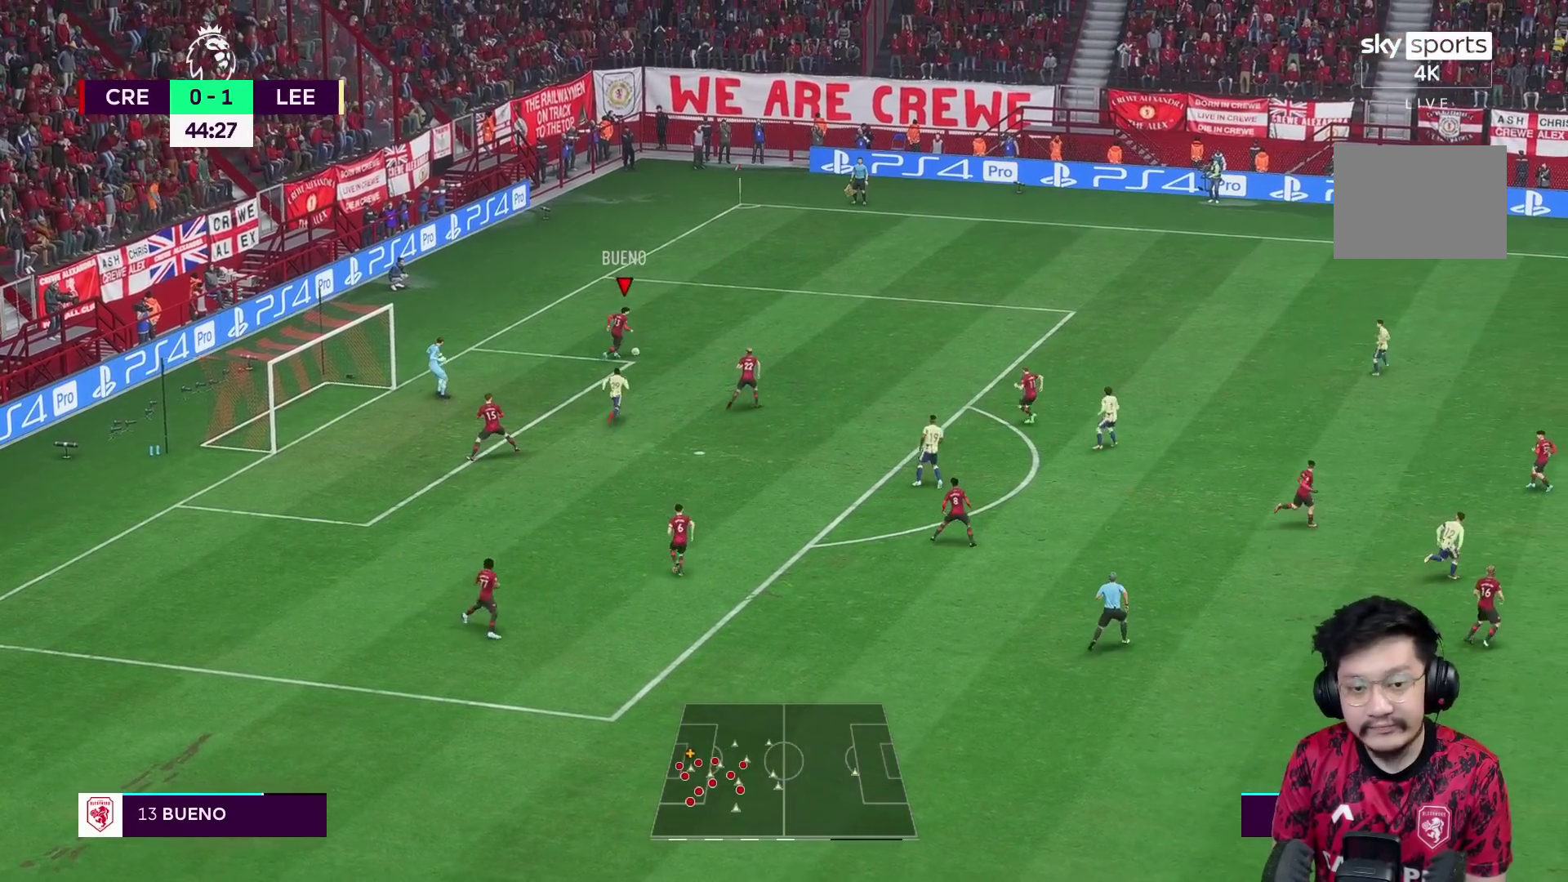
{"buttons": ["R1"], "left_stick": "up-right", "right_stick": "center", "events": []}
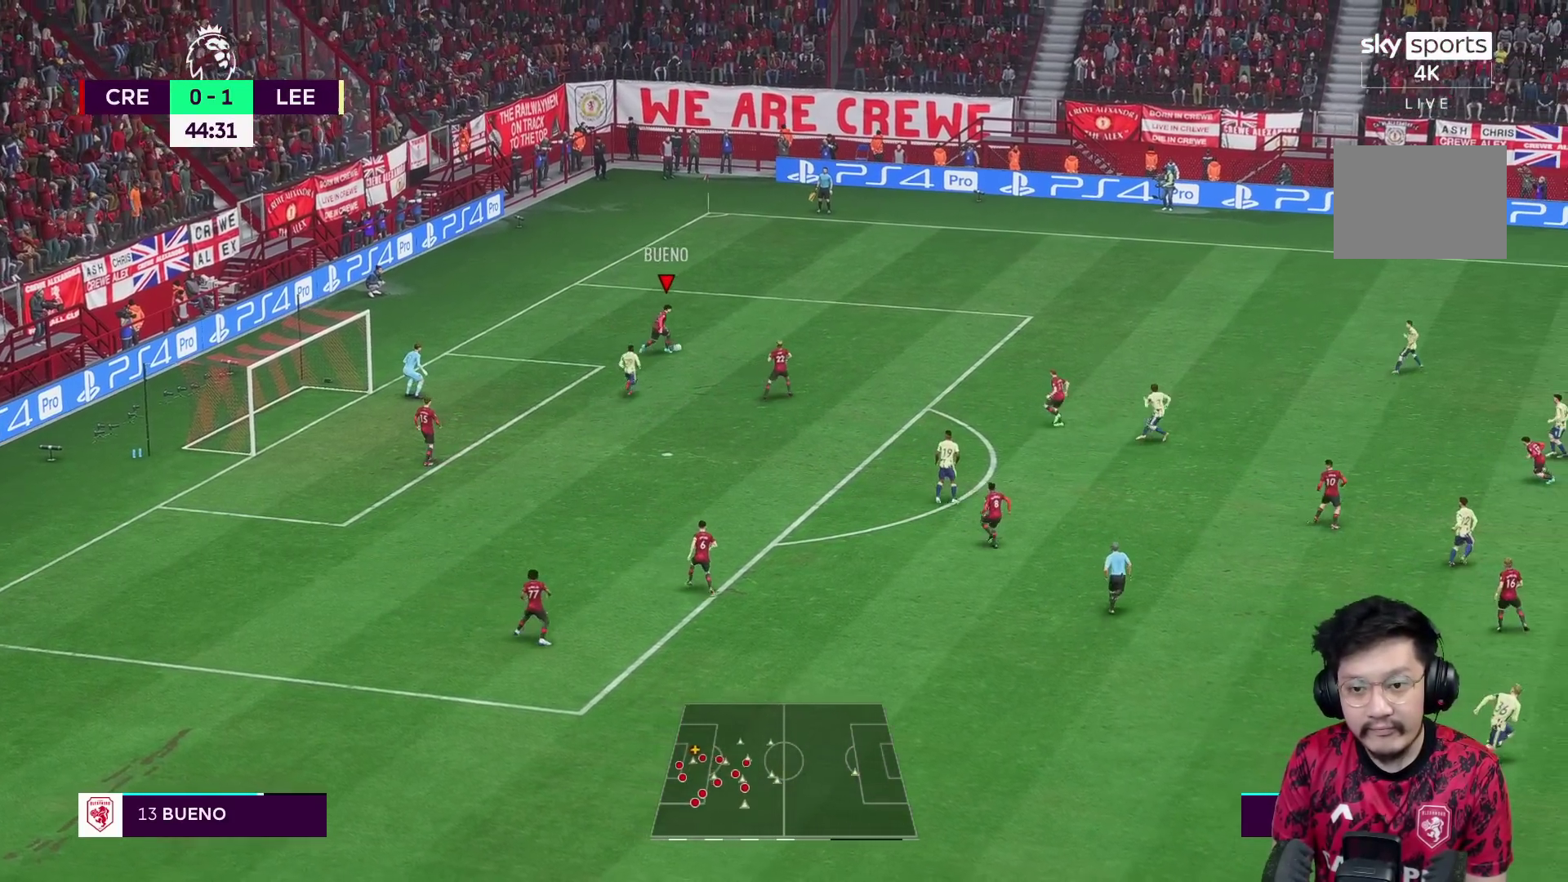
{"buttons": [], "left_stick": "right", "right_stick": "center", "events": [[117, "R1", "up"], [250, "left_stick", "right"]]}
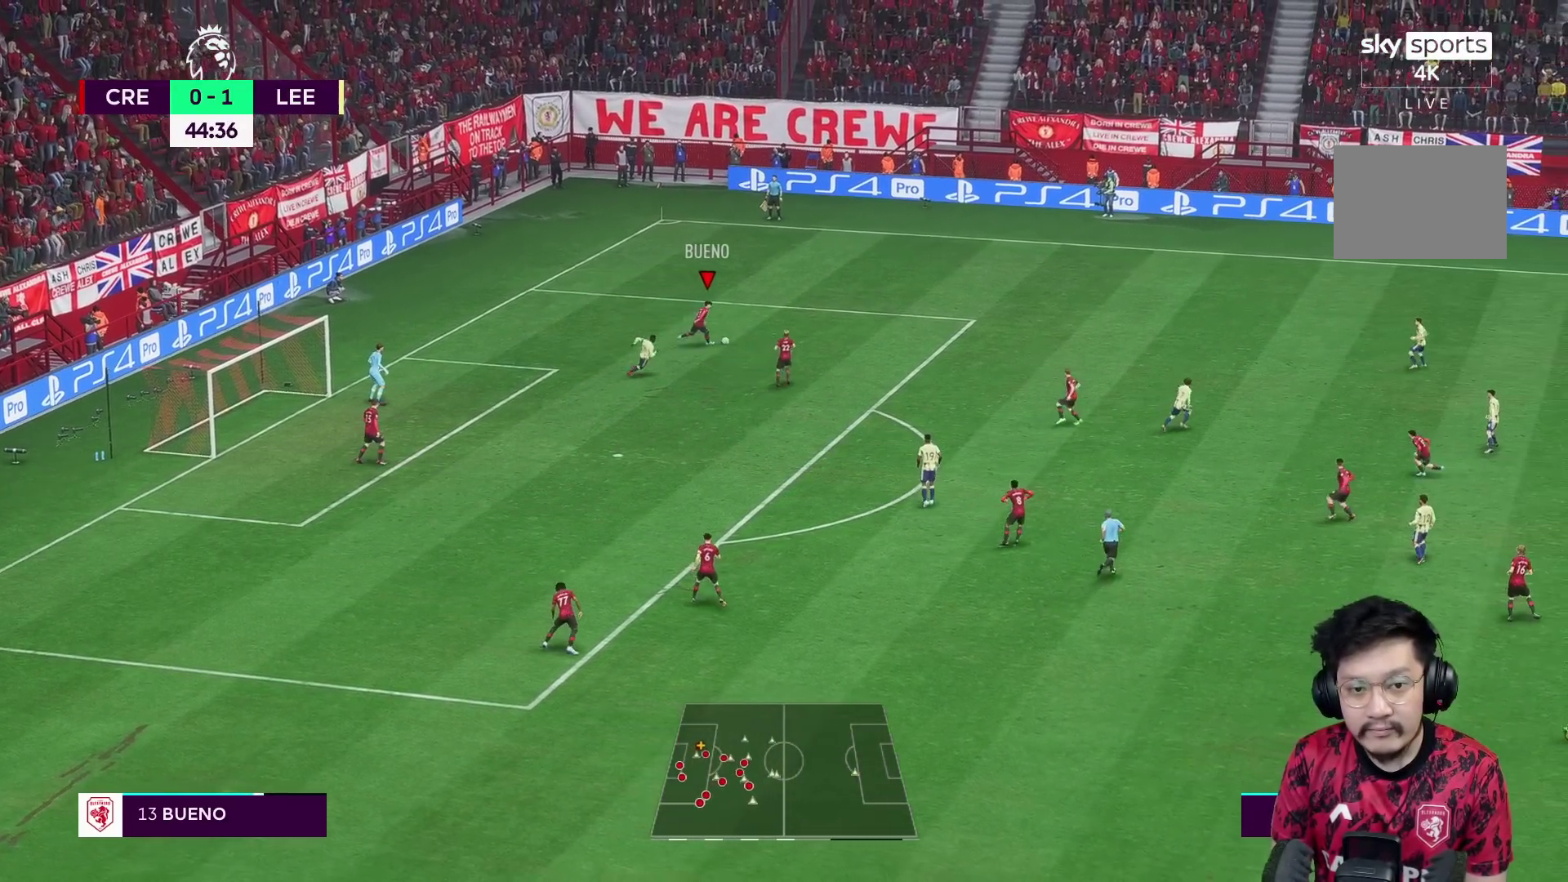
{"buttons": [], "left_stick": "right", "right_stick": "center", "events": [[100, "R1", "down"], [150, "R1", "up"], [400, "R1", "down"], [467, "R1", "up"]]}
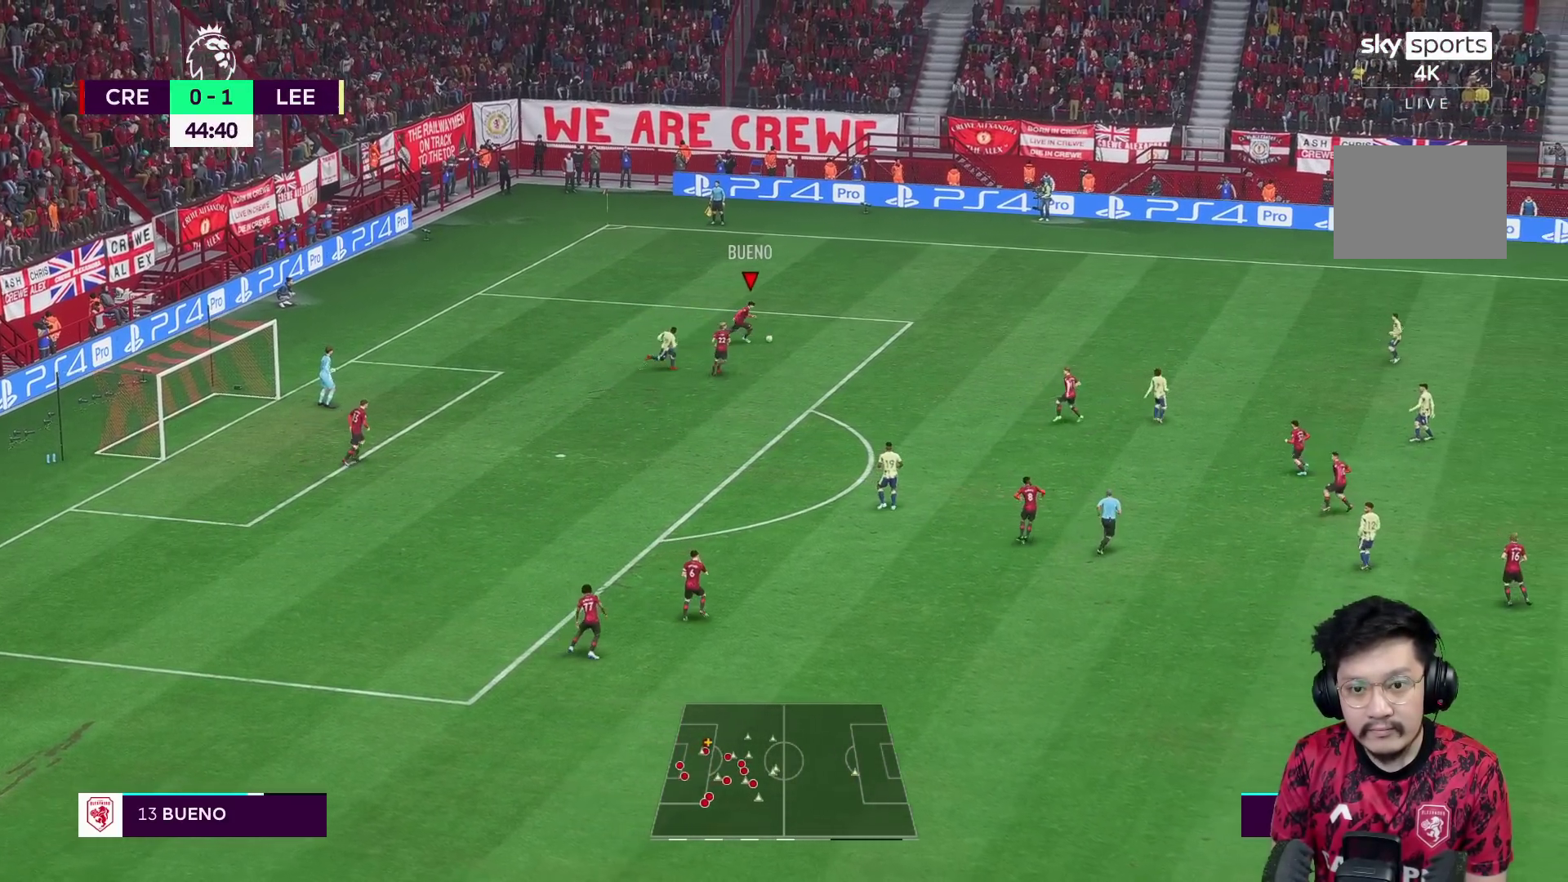
{"buttons": ["R1"], "left_stick": "right", "right_stick": "center", "events": [[50, "R1", "down"]]}
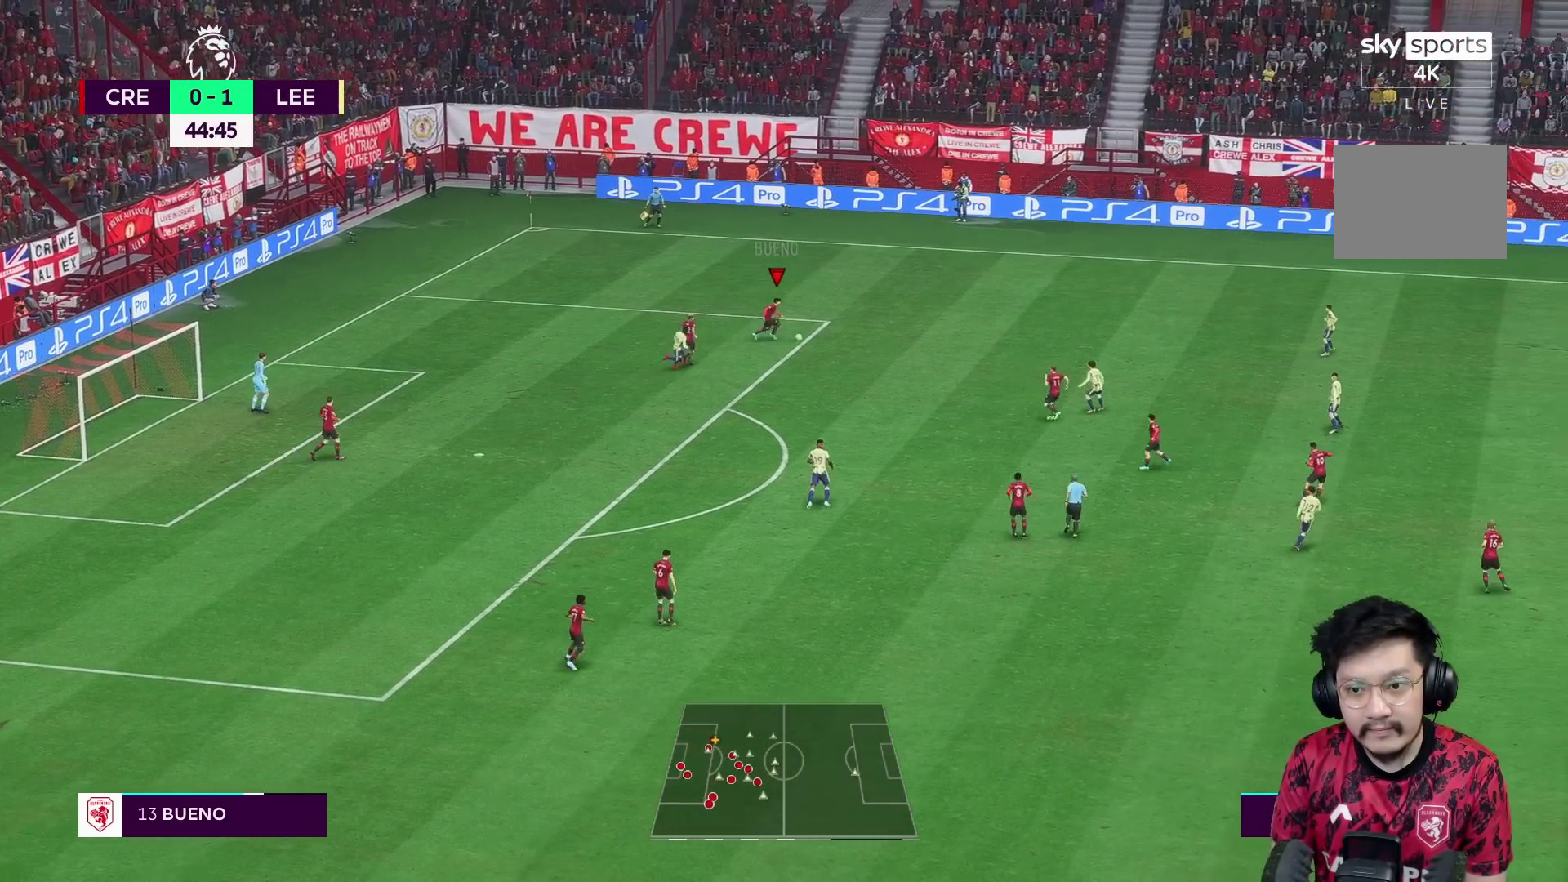
{"buttons": [], "left_stick": "right", "right_stick": "center", "events": [[400, "R1", "up"]]}
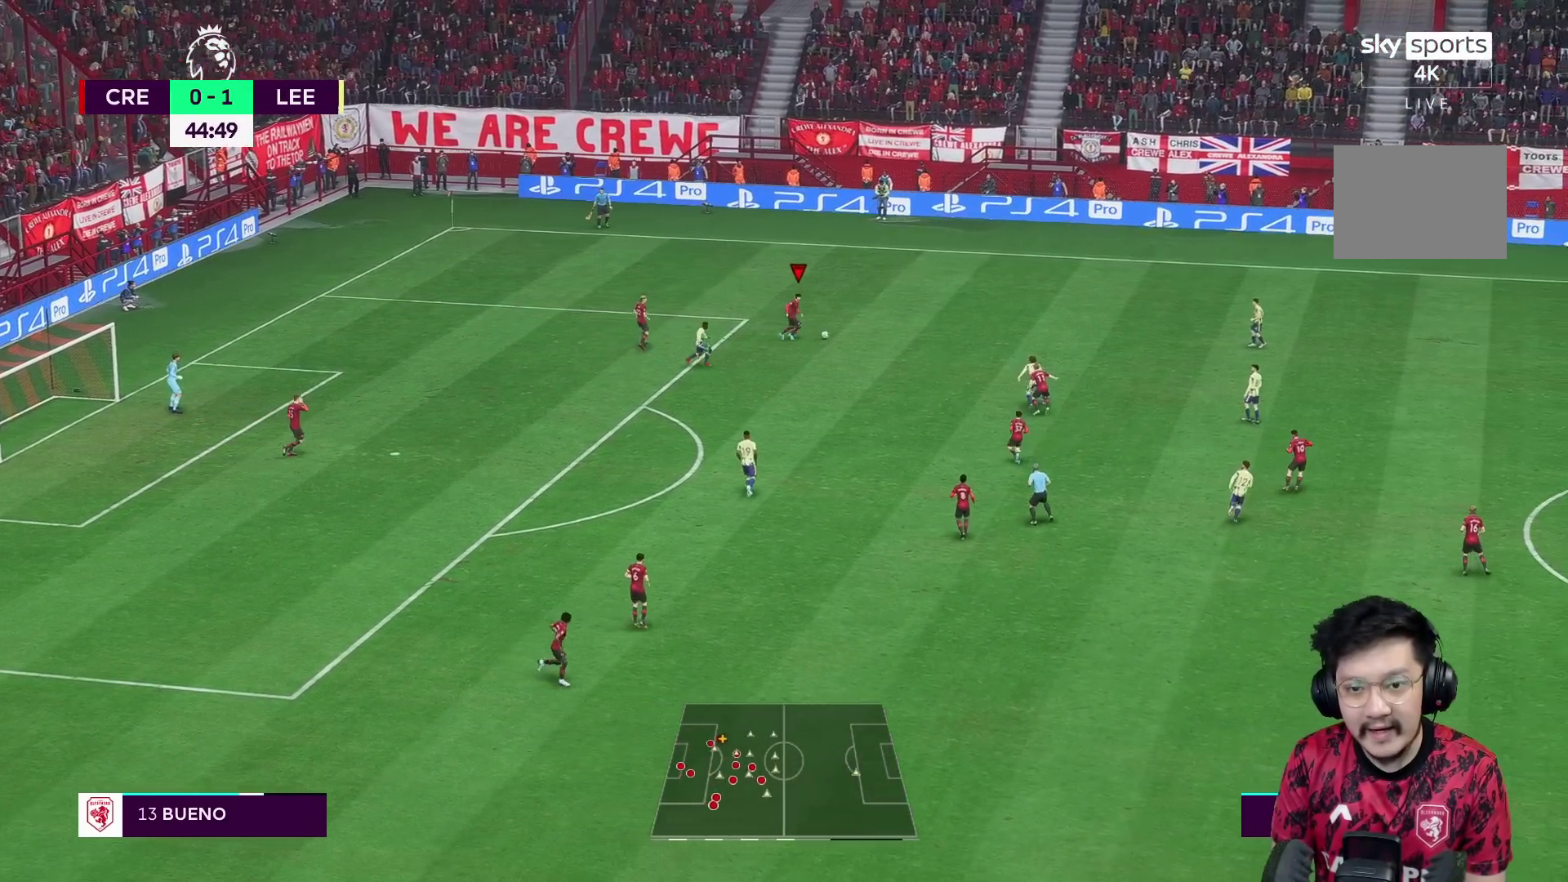
{"buttons": [], "left_stick": "right", "right_stick": "center", "events": [[83, "R1", "down"], [367, "R1", "up"]]}
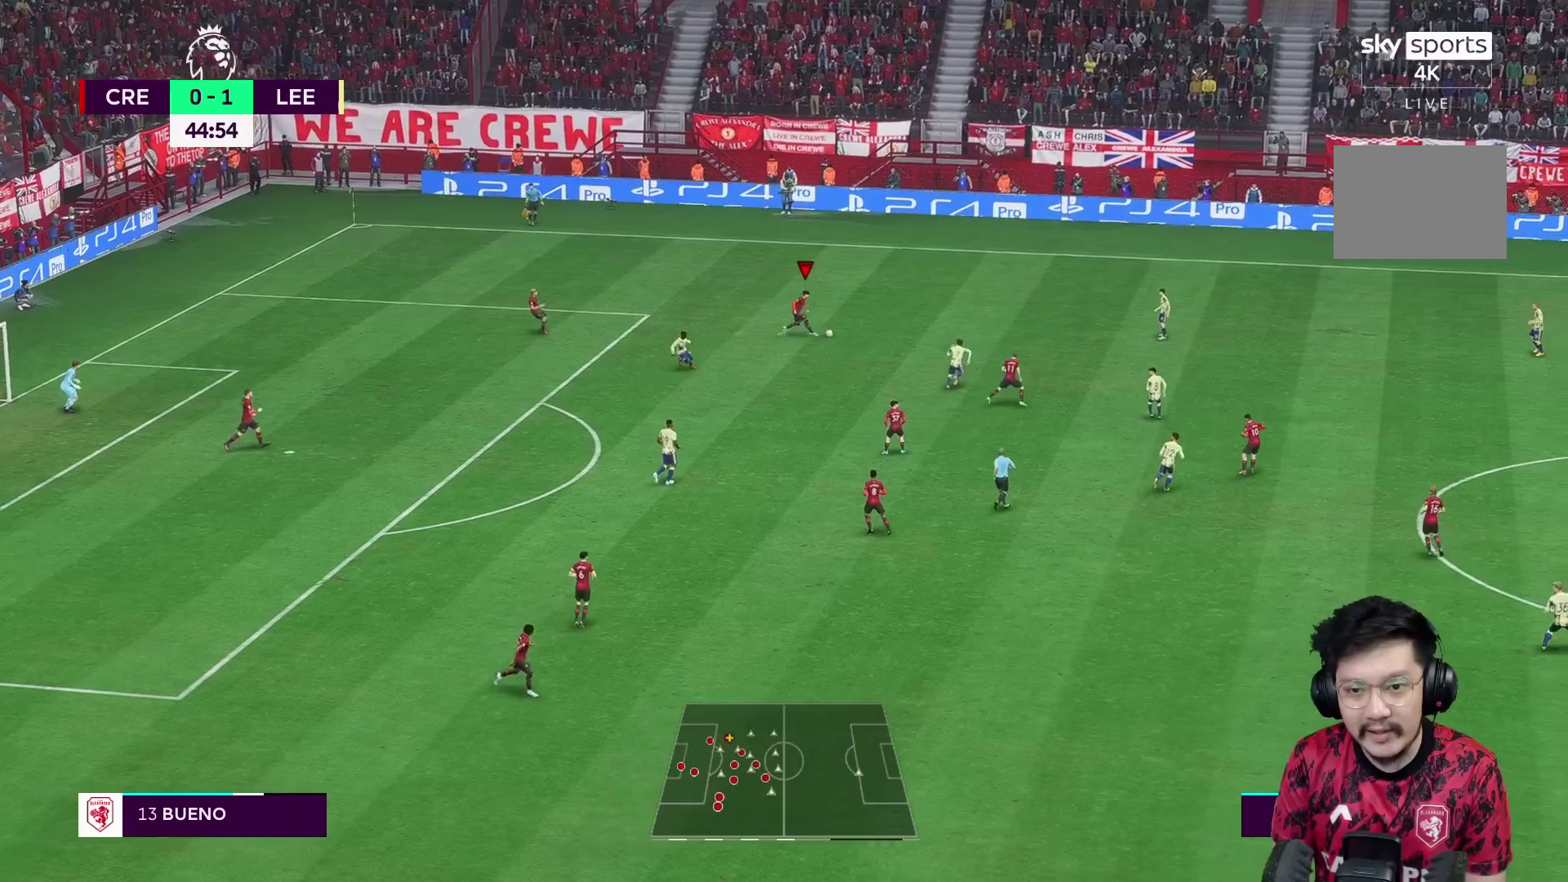
{"buttons": [], "left_stick": "down", "right_stick": "center", "events": [[33, "A", "down"], [33, "left_stick", "down"], [233, "A", "up"]]}
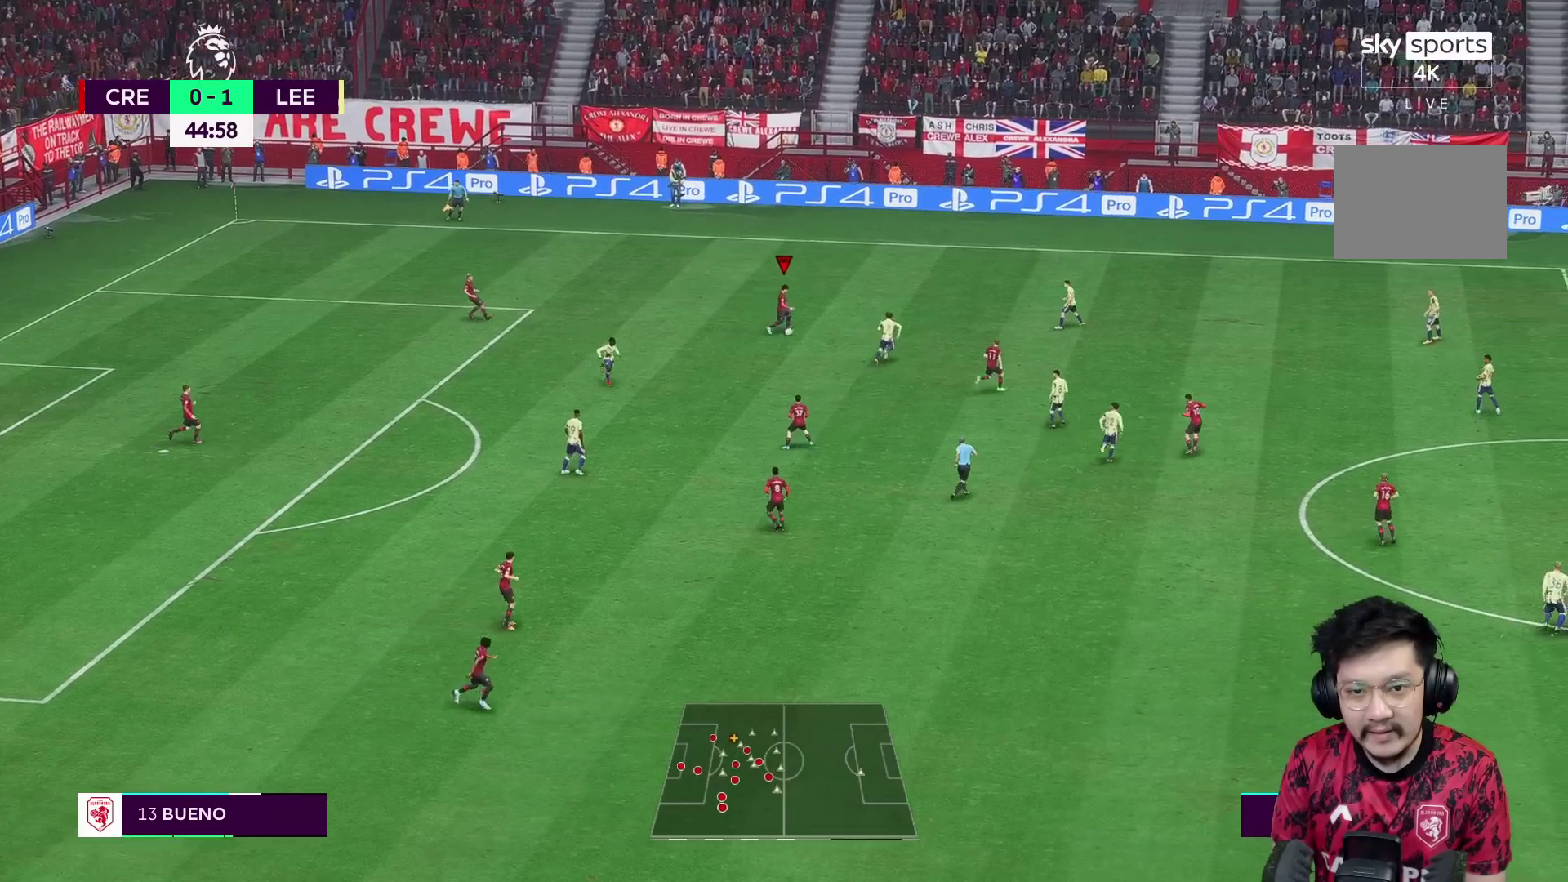
{"buttons": [], "left_stick": "right", "right_stick": "center", "events": [[117, "left_stick", "center"], [433, "left_stick", "right"]]}
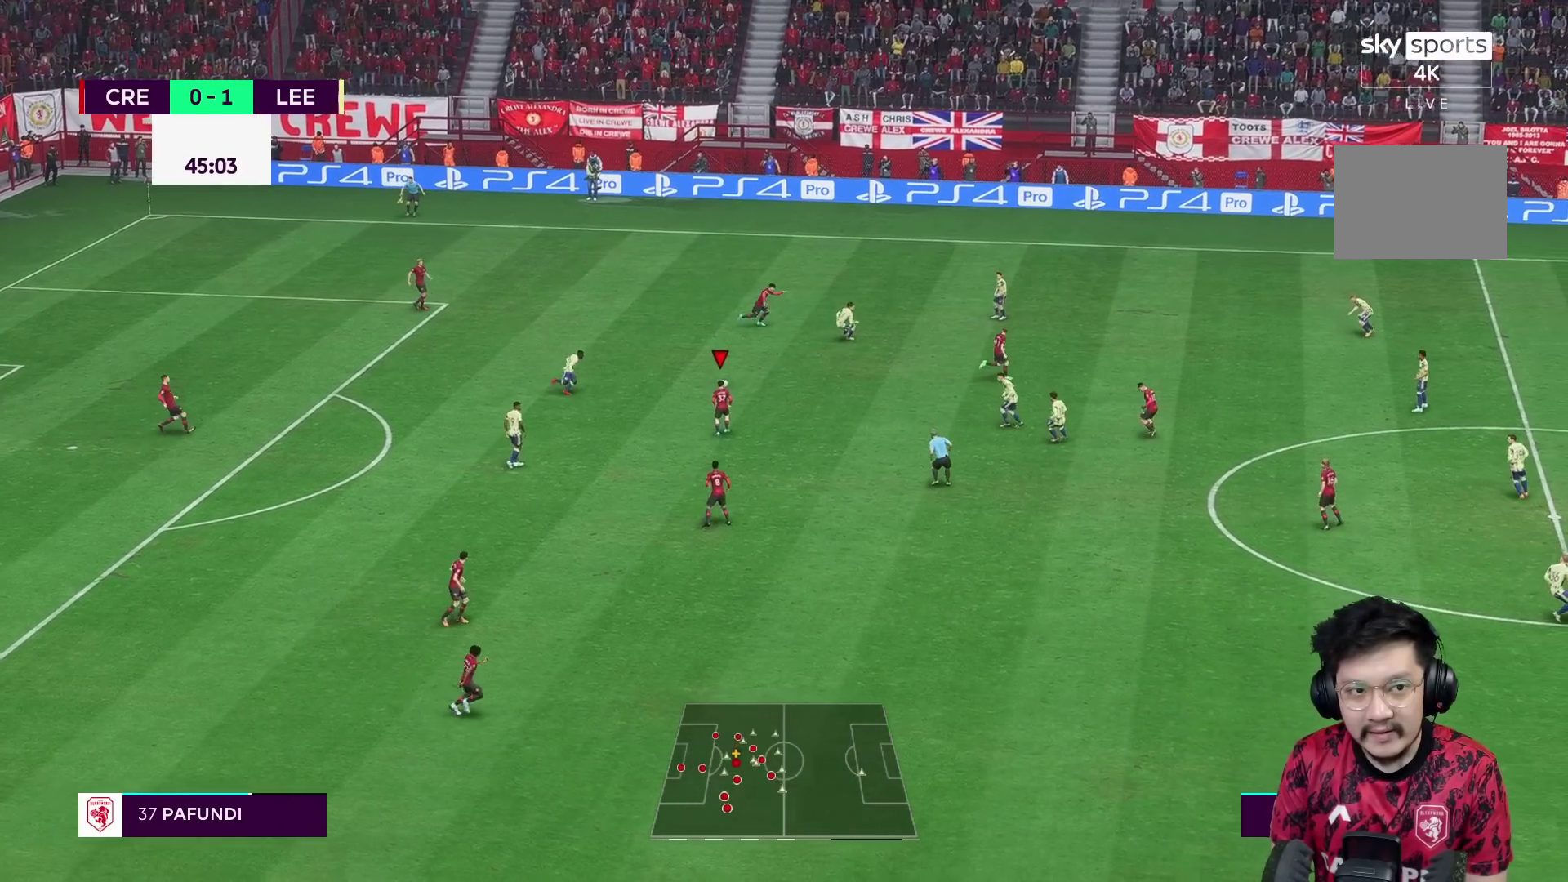
{"buttons": [], "left_stick": "right", "right_stick": "center", "events": []}
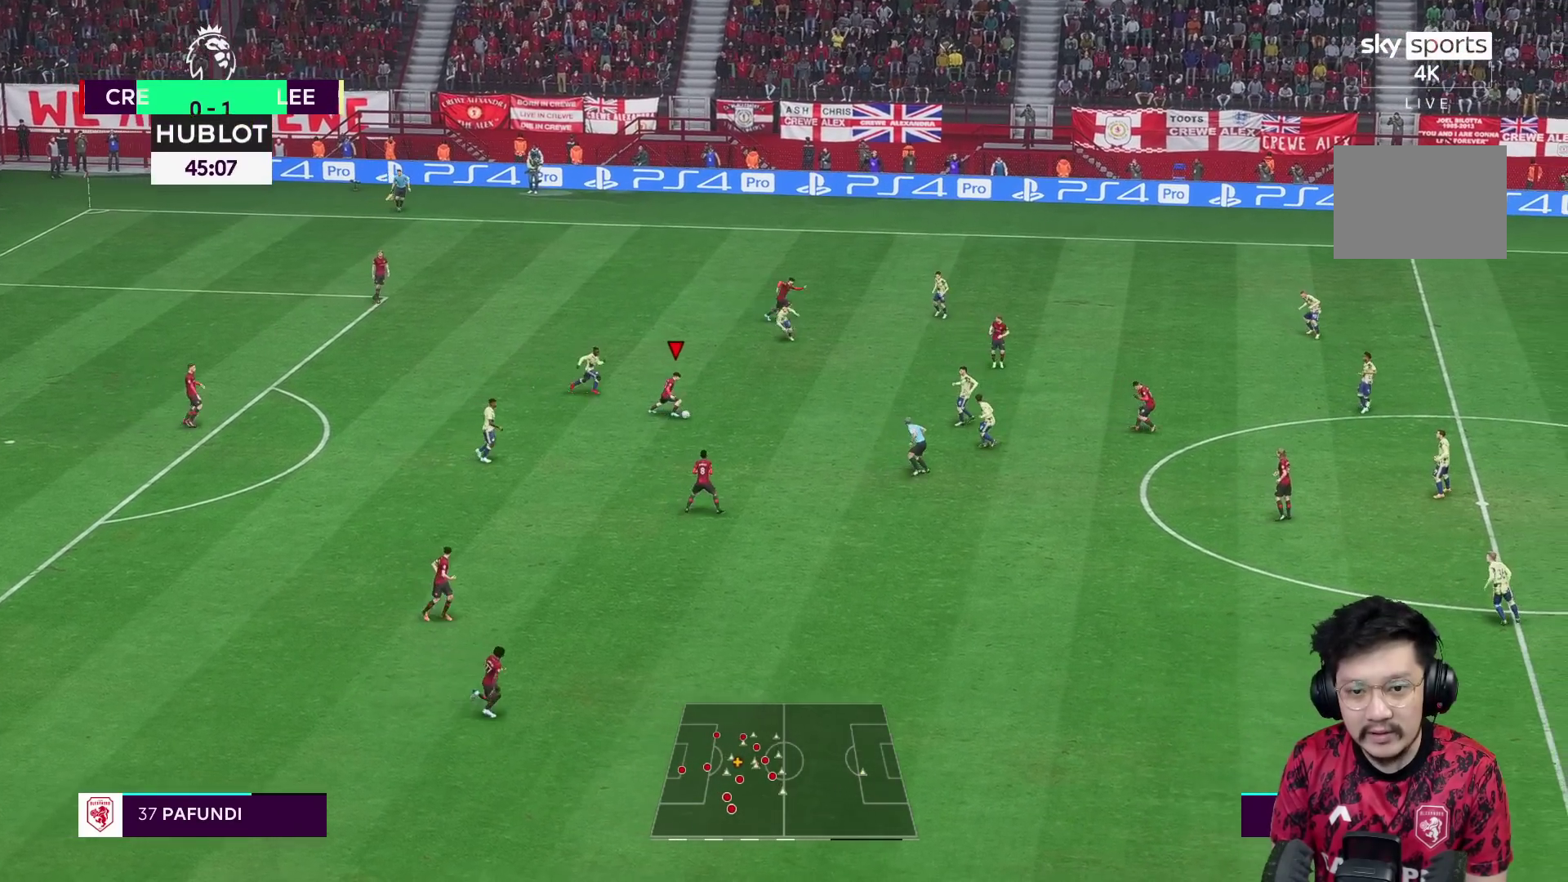
{"buttons": [], "left_stick": "down-right", "right_stick": "center", "events": [[100, "left_stick", "down-right"], [150, "A", "down"], [250, "A", "up"]]}
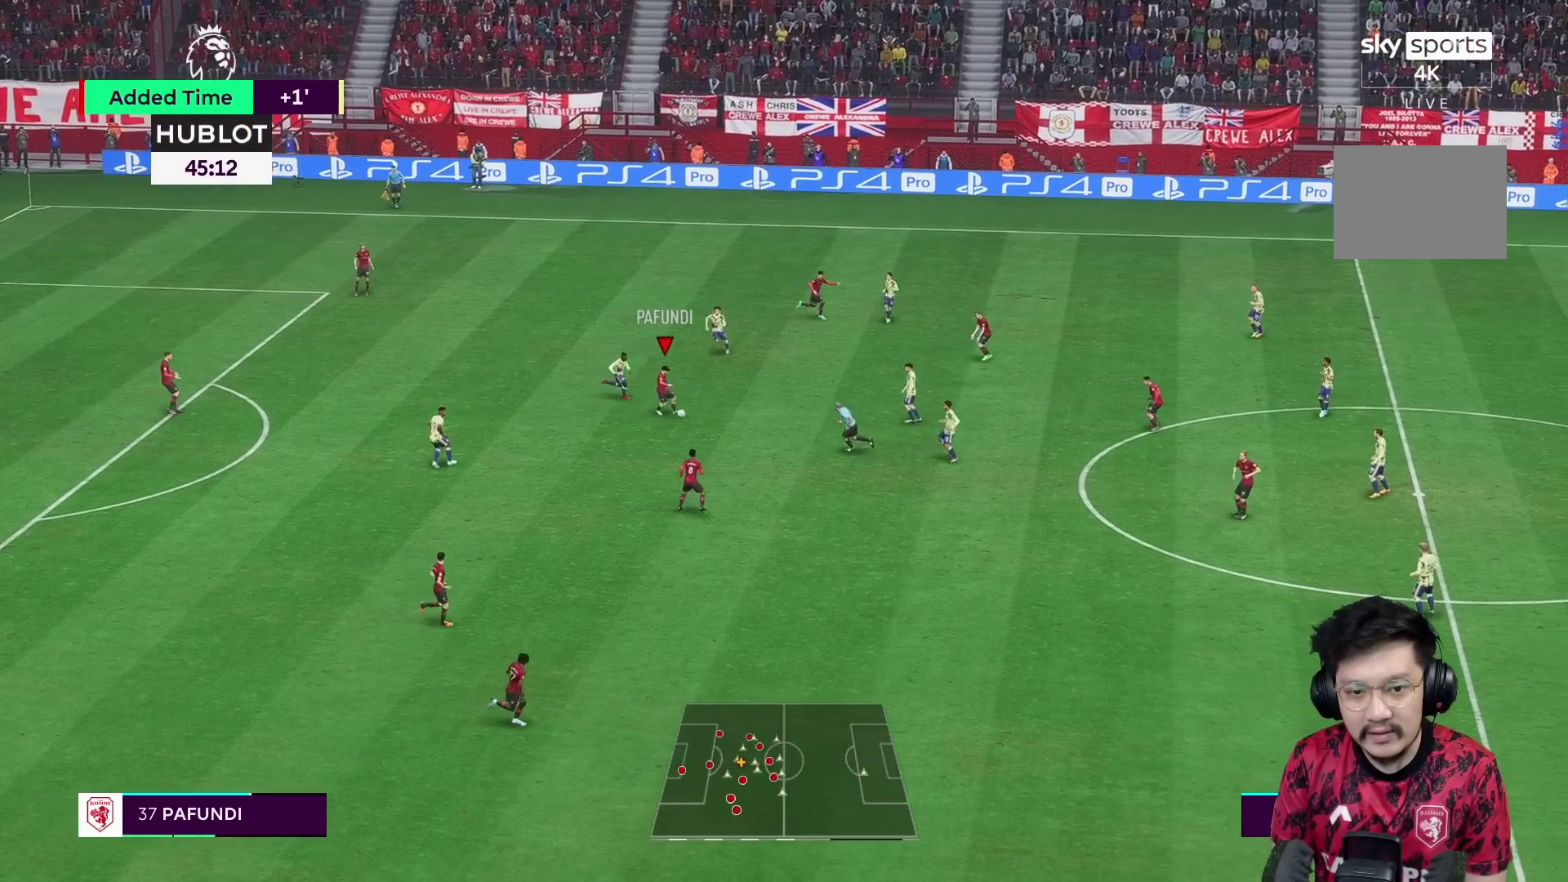
{"buttons": ["A"], "left_stick": "down-right", "right_stick": "center", "events": [[483, "A", "down"]]}
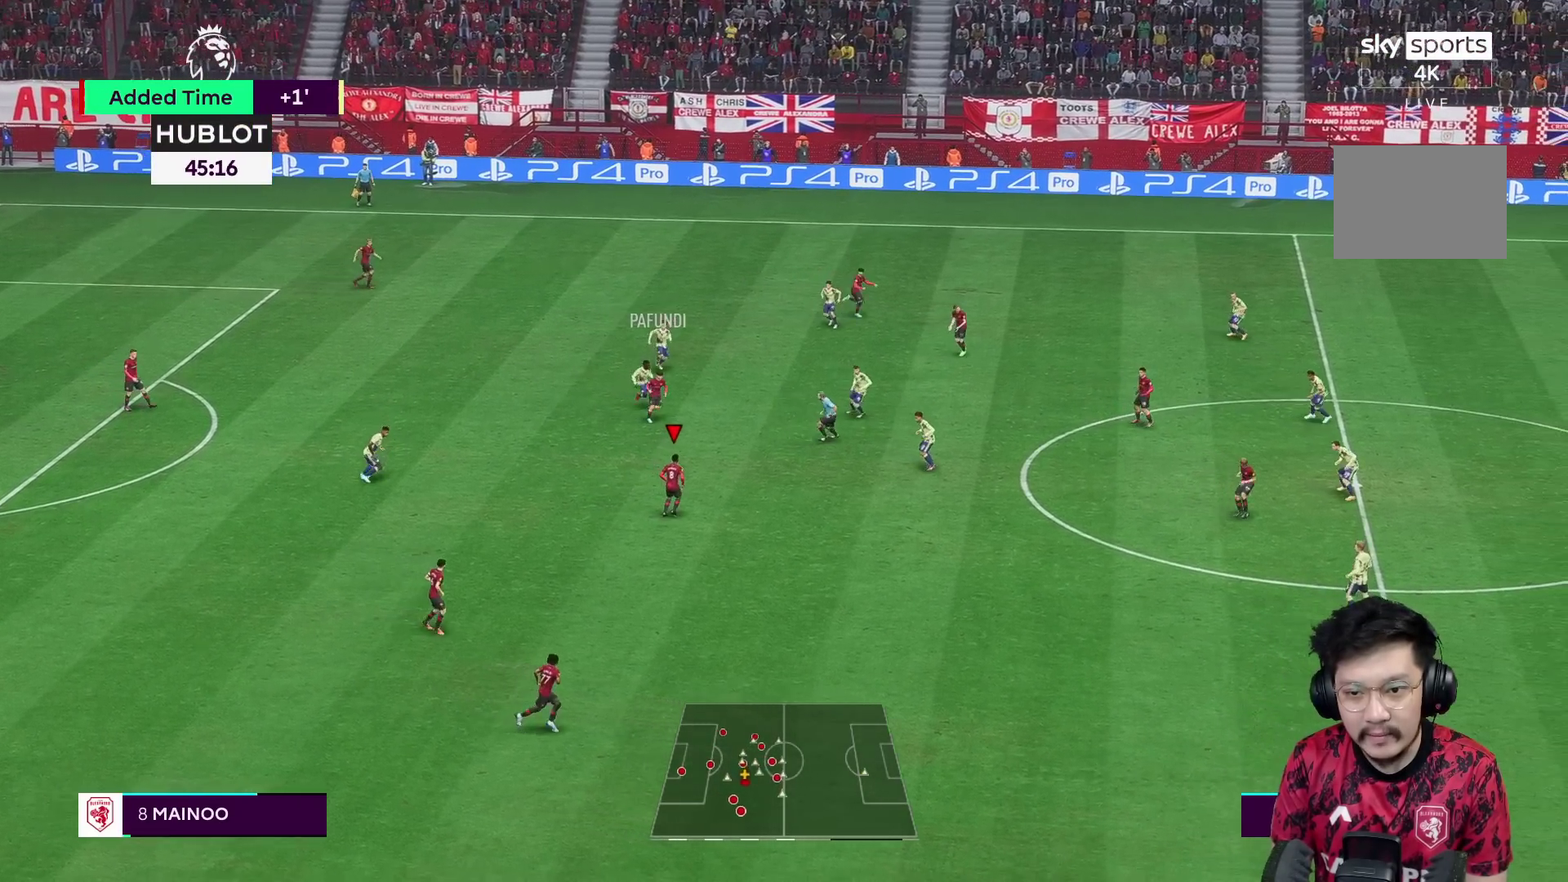
{"buttons": ["R1"], "left_stick": "down-right", "right_stick": "center", "events": [[33, "left_stick", "right"], [217, "A", "up"], [317, "left_stick", "down-right"], [350, "R1", "down"]]}
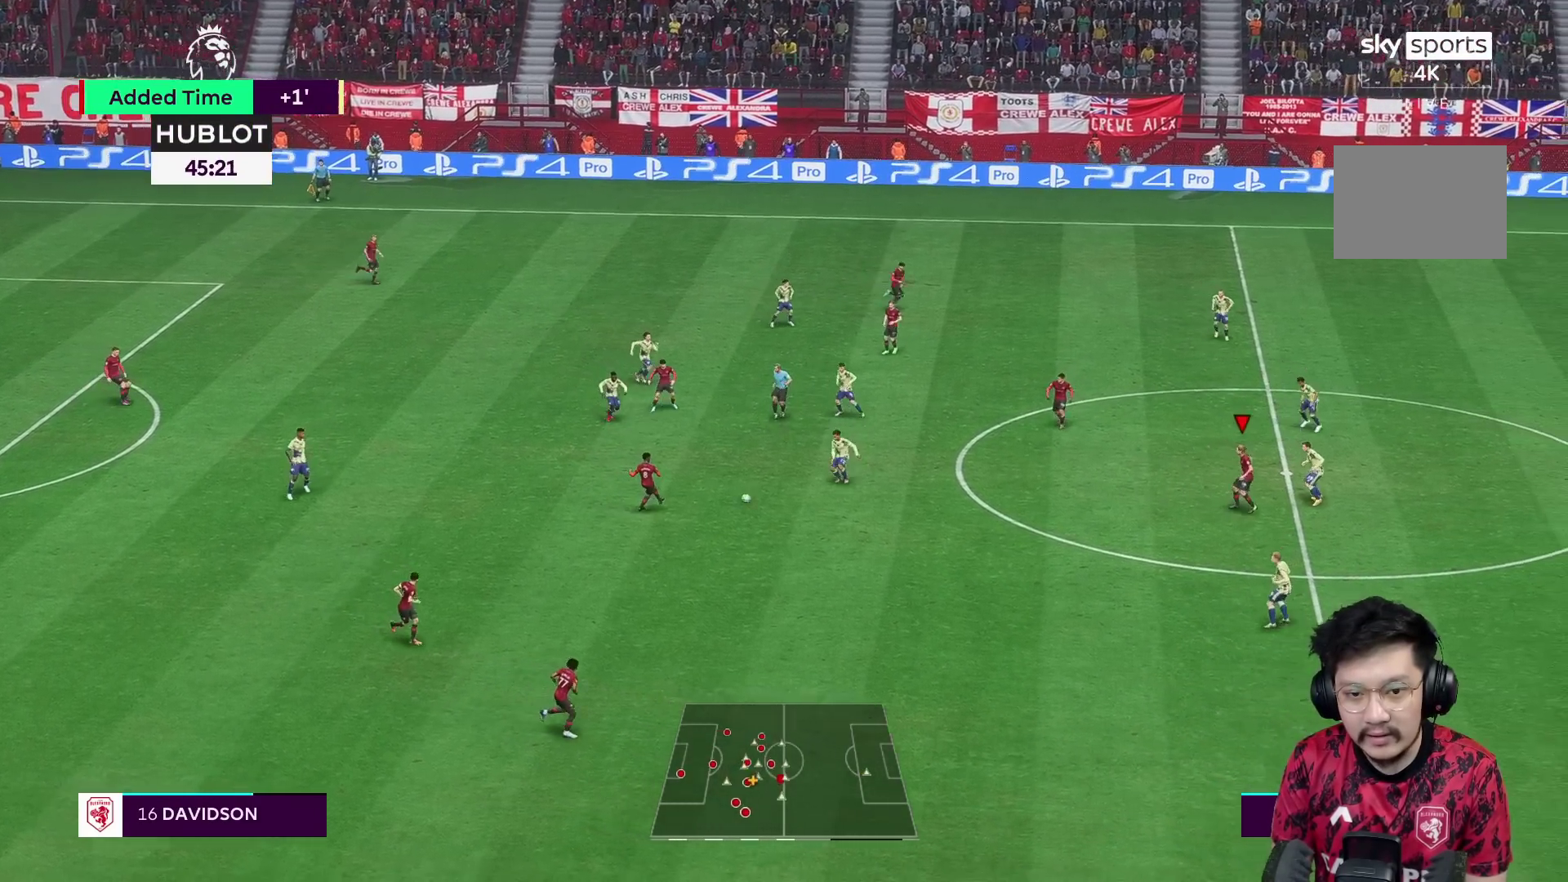
{"buttons": [], "left_stick": "down-left", "right_stick": "center", "events": [[233, "R1", "up"], [350, "left_stick", "down-left"]]}